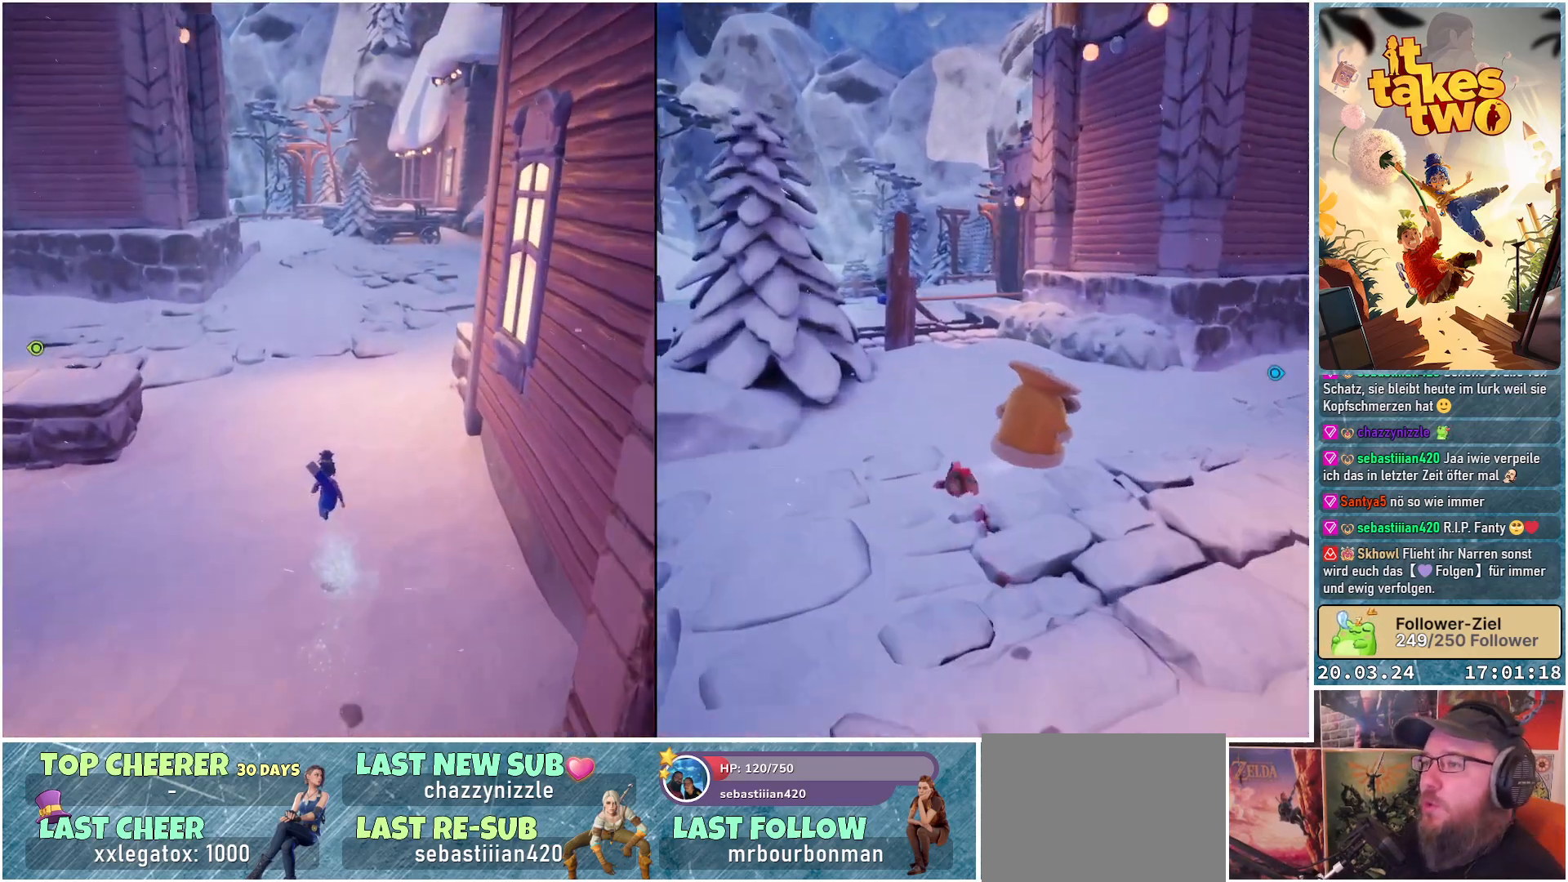
Gameplay with a controller (Xbox layout); each line is a JSON object with the inputs held at the frame after it. "events" lists button and stick changes between this image and that frame as [ms after this image, input, new state], when the widget could be followed in between.
{"buttons": [], "left_stick": "up", "right_stick": "center", "events": []}
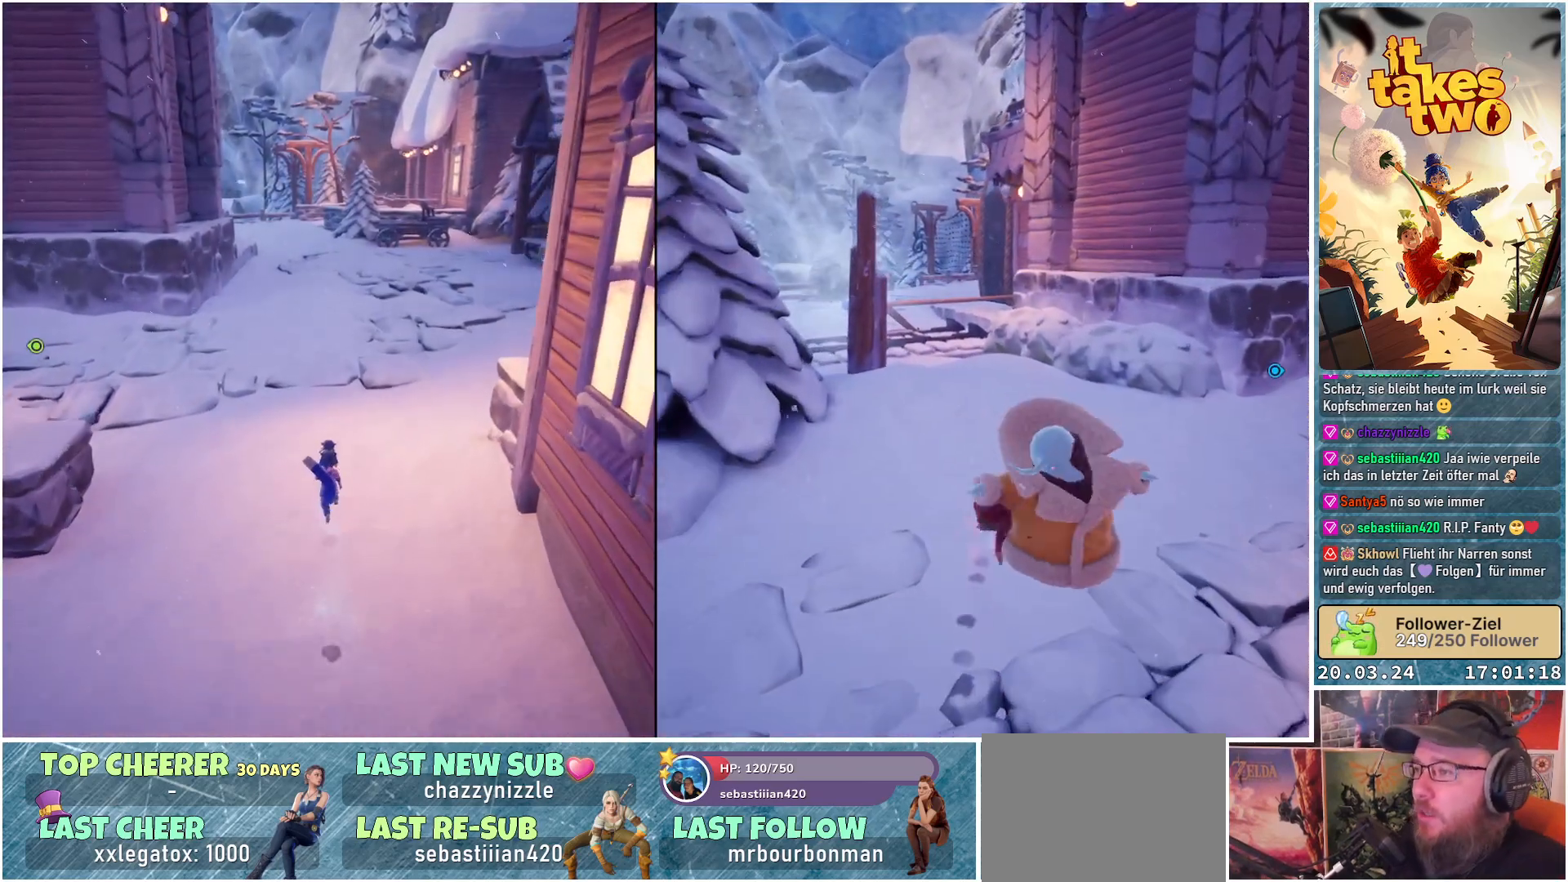
{"buttons": [], "left_stick": "up", "right_stick": "center", "events": [[67, "right_stick", "up-right"], [200, "right_stick", "center"]]}
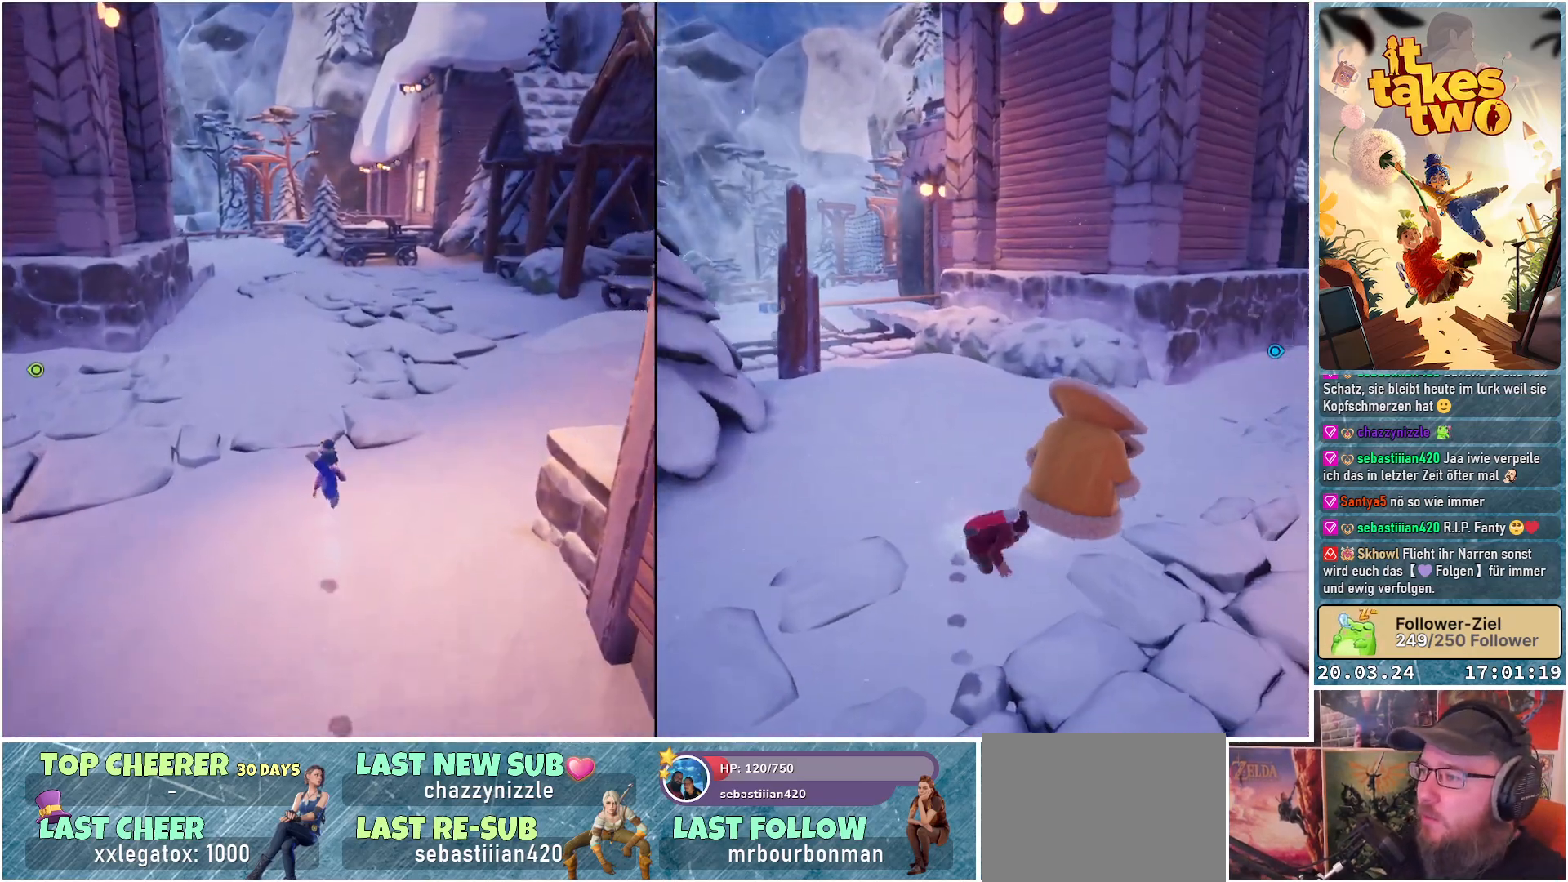
{"buttons": [], "left_stick": "up", "right_stick": "center", "events": [[83, "right_stick", "up-right"], [400, "right_stick", "center"]]}
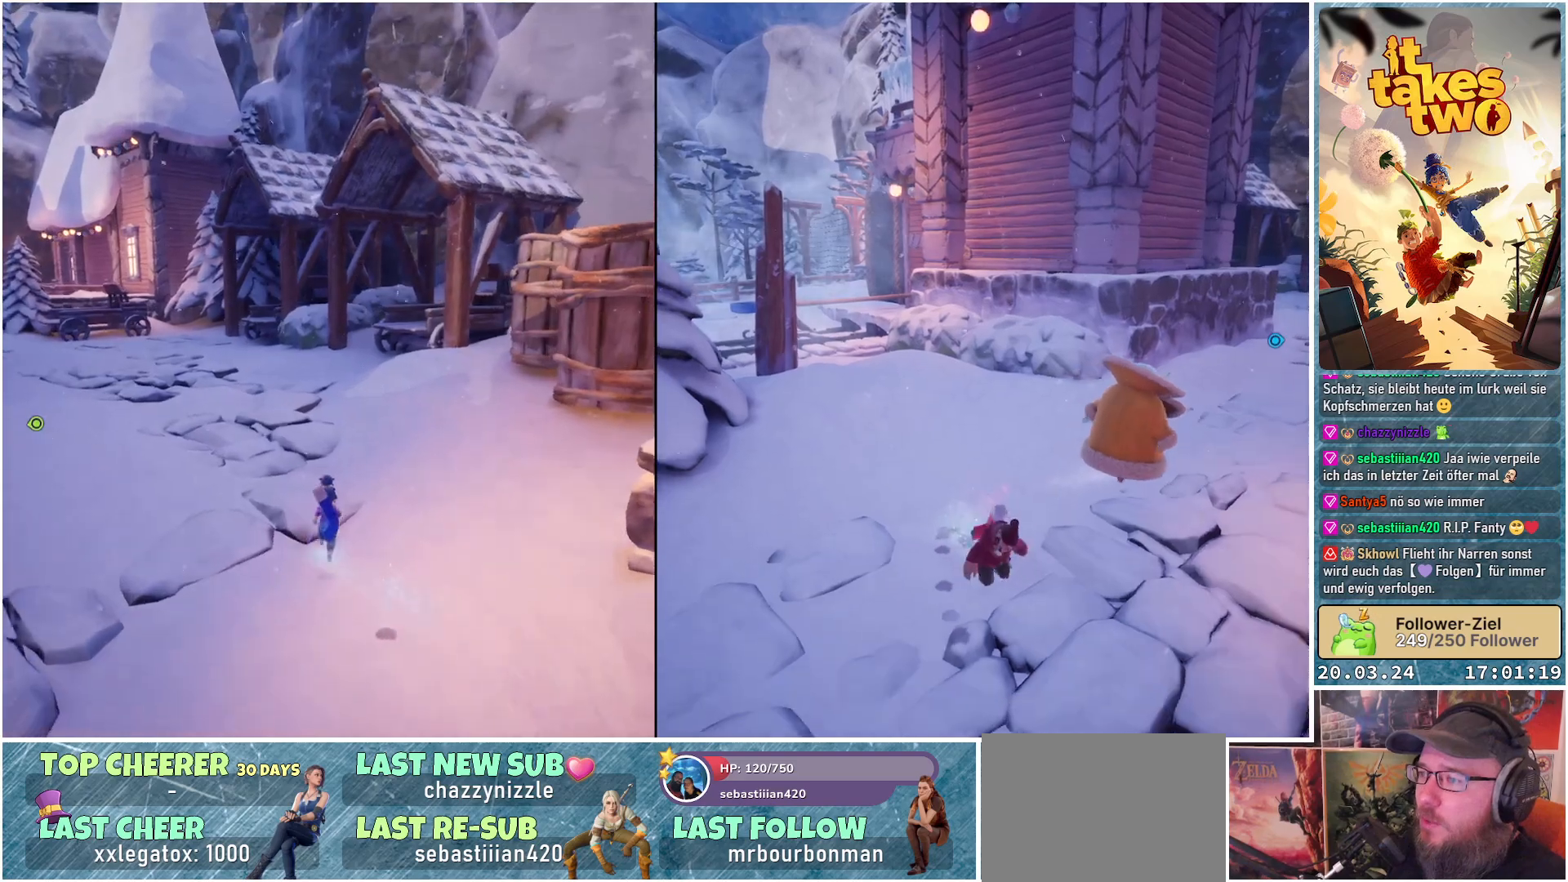
{"buttons": [], "left_stick": "up", "right_stick": "right", "events": [[183, "right_stick", "up-right"], [350, "right_stick", "right"]]}
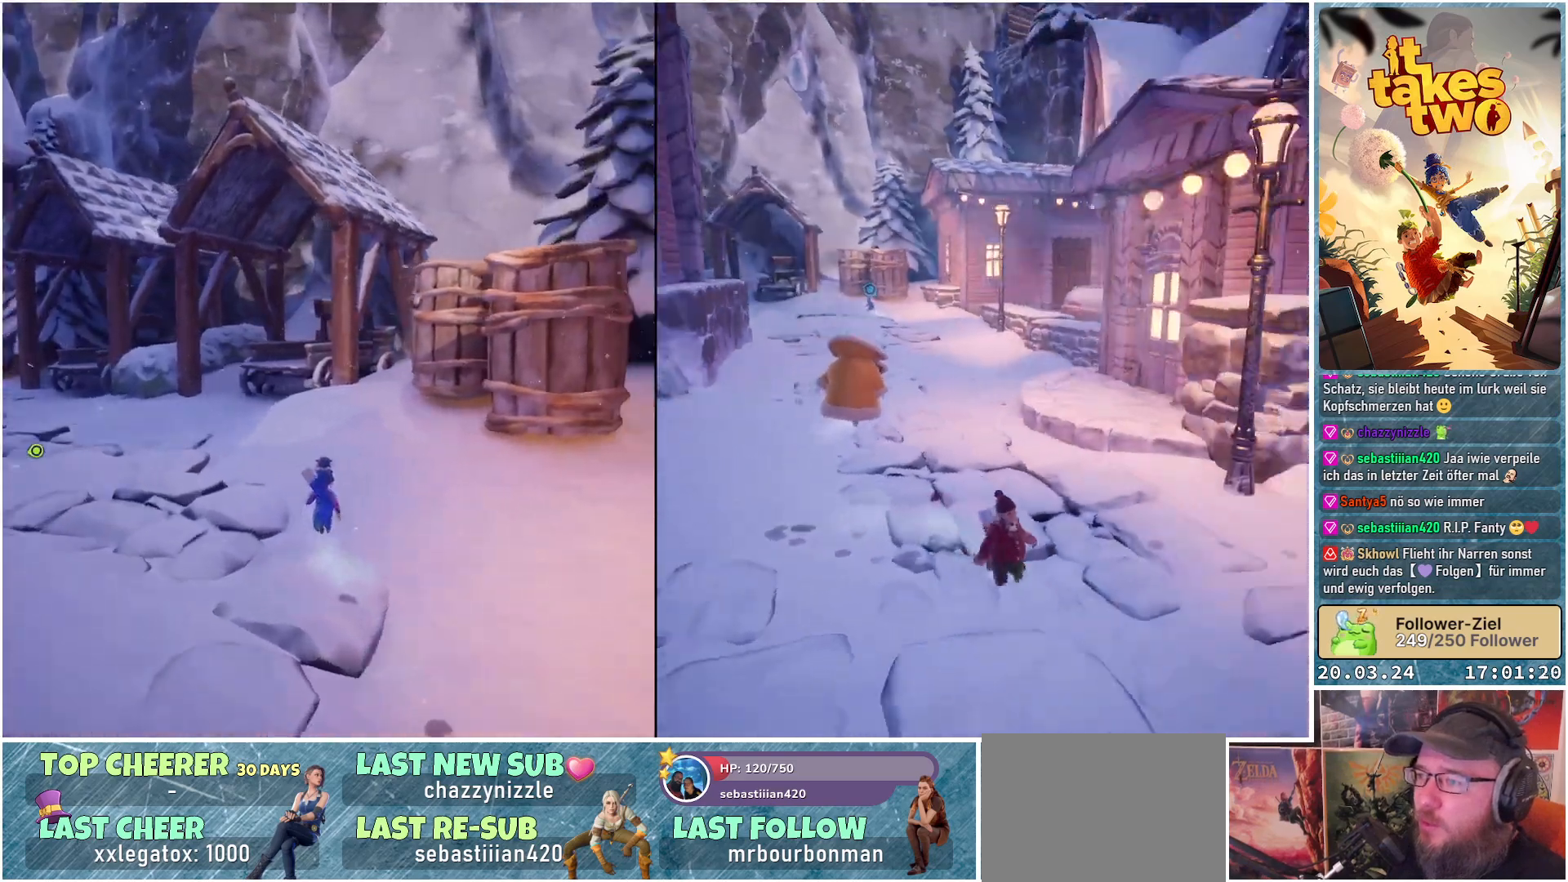
{"buttons": [], "left_stick": "up-left", "right_stick": "down-right", "events": [[50, "left_stick", "center"], [100, "right_stick", "center"], [383, "left_stick", "up-left"], [383, "right_stick", "right"], [500, "right_stick", "down-right"]]}
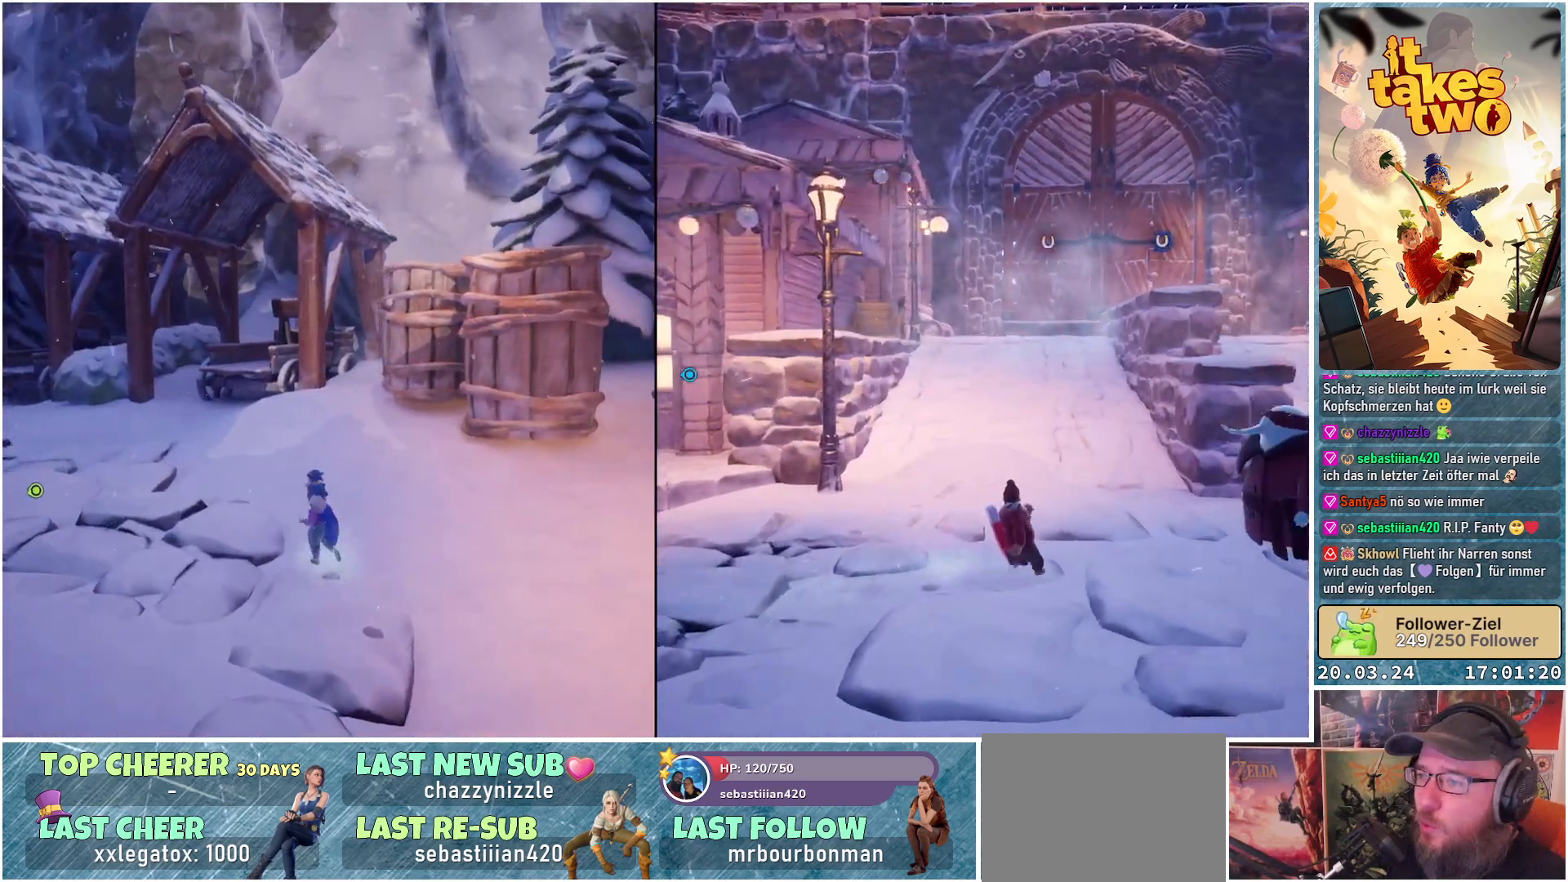
{"buttons": [], "left_stick": "up", "right_stick": "center", "events": [[150, "right_stick", "center"], [183, "left_stick", "up"], [317, "right_stick", "down-right"], [500, "right_stick", "center"]]}
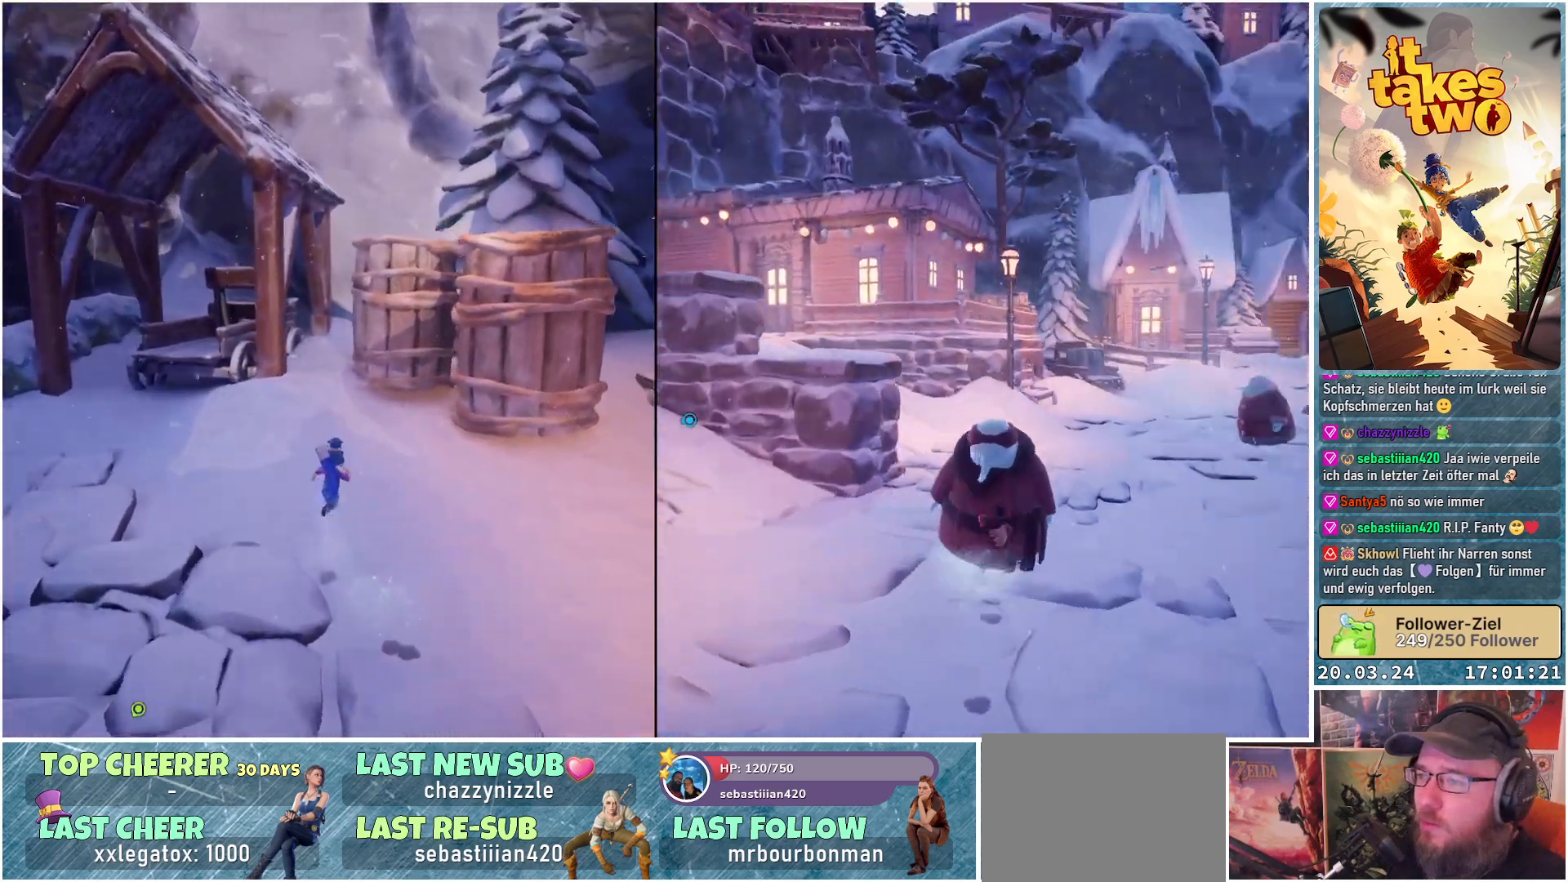
{"buttons": [], "left_stick": "up", "right_stick": "center", "events": [[350, "A", "down"], [450, "A", "up"]]}
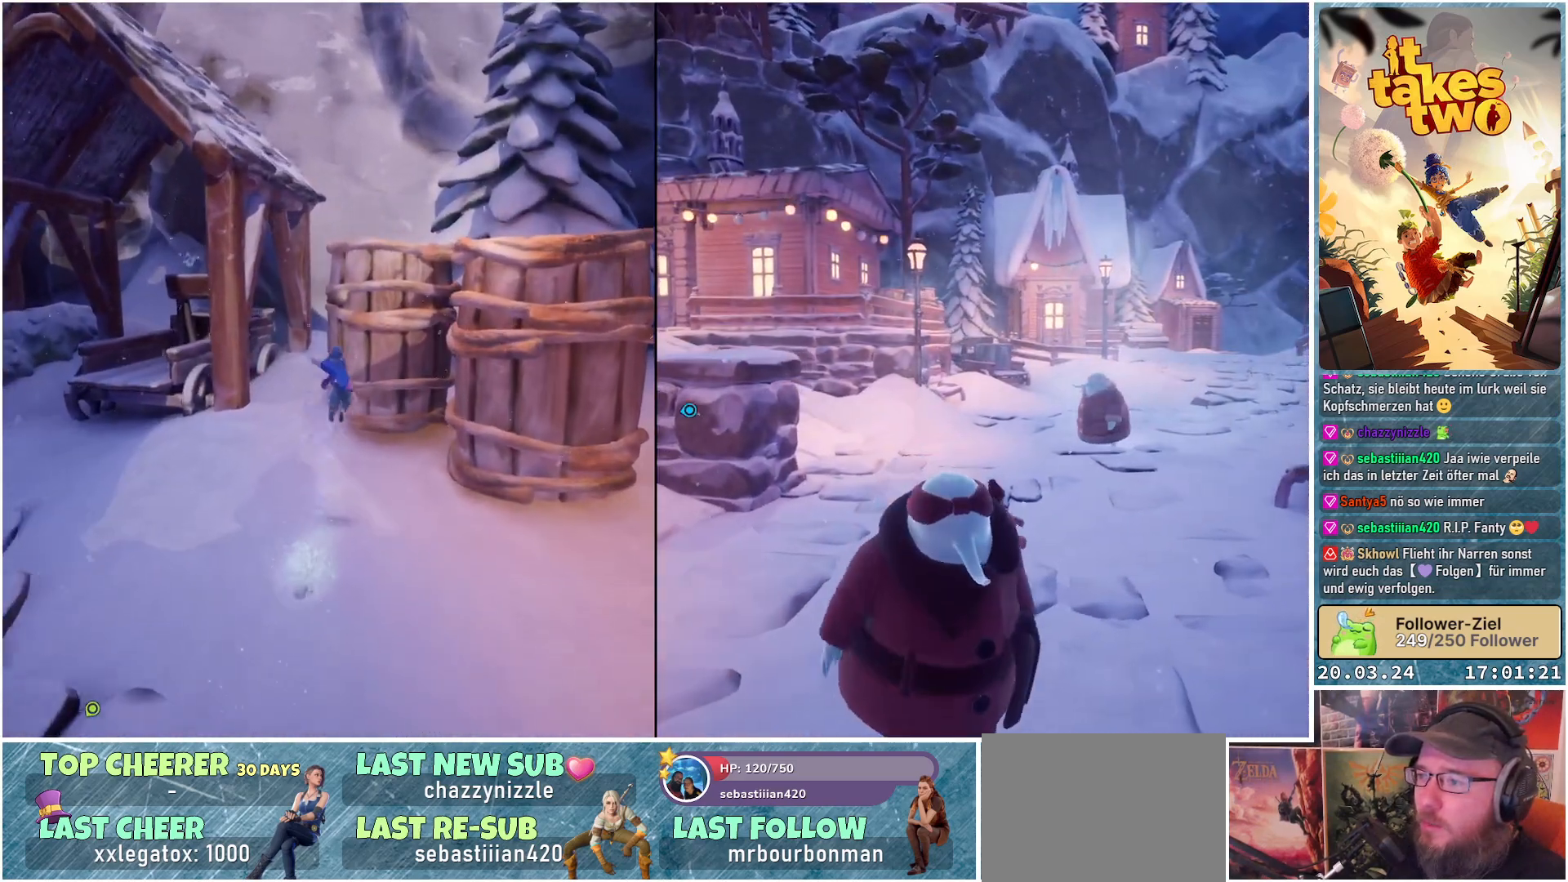
{"buttons": [], "left_stick": "up", "right_stick": "center", "events": [[200, "A", "down"], [333, "A", "up"]]}
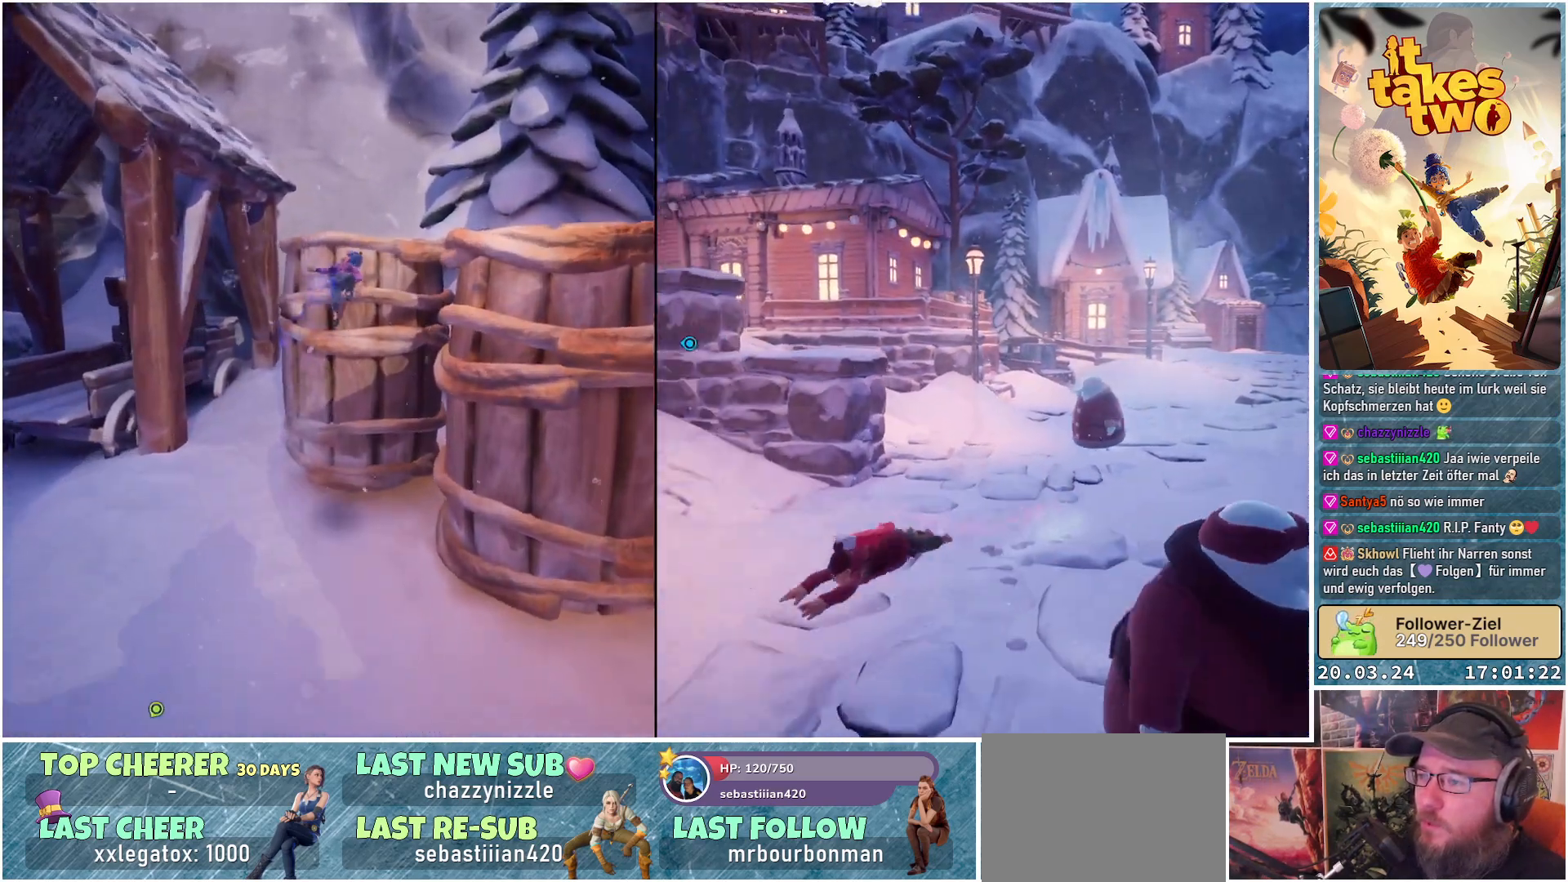
{"buttons": [], "left_stick": "left", "right_stick": "center", "events": [[217, "left_stick", "center"], [467, "left_stick", "left"]]}
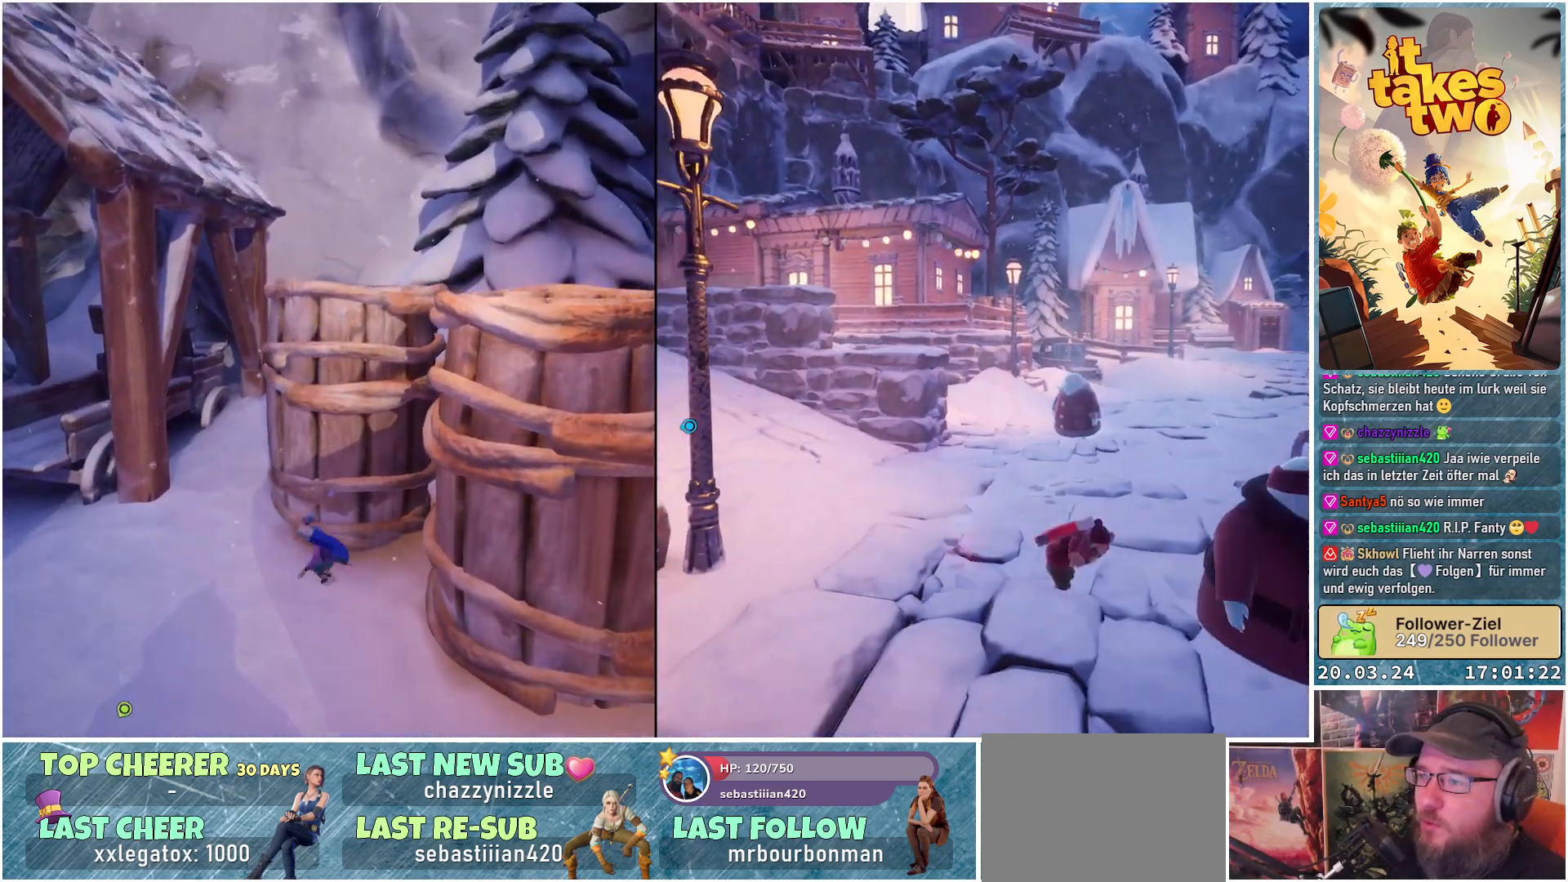
{"buttons": [], "left_stick": "left", "right_stick": "center", "events": [[33, "A", "down"], [150, "A", "up"]]}
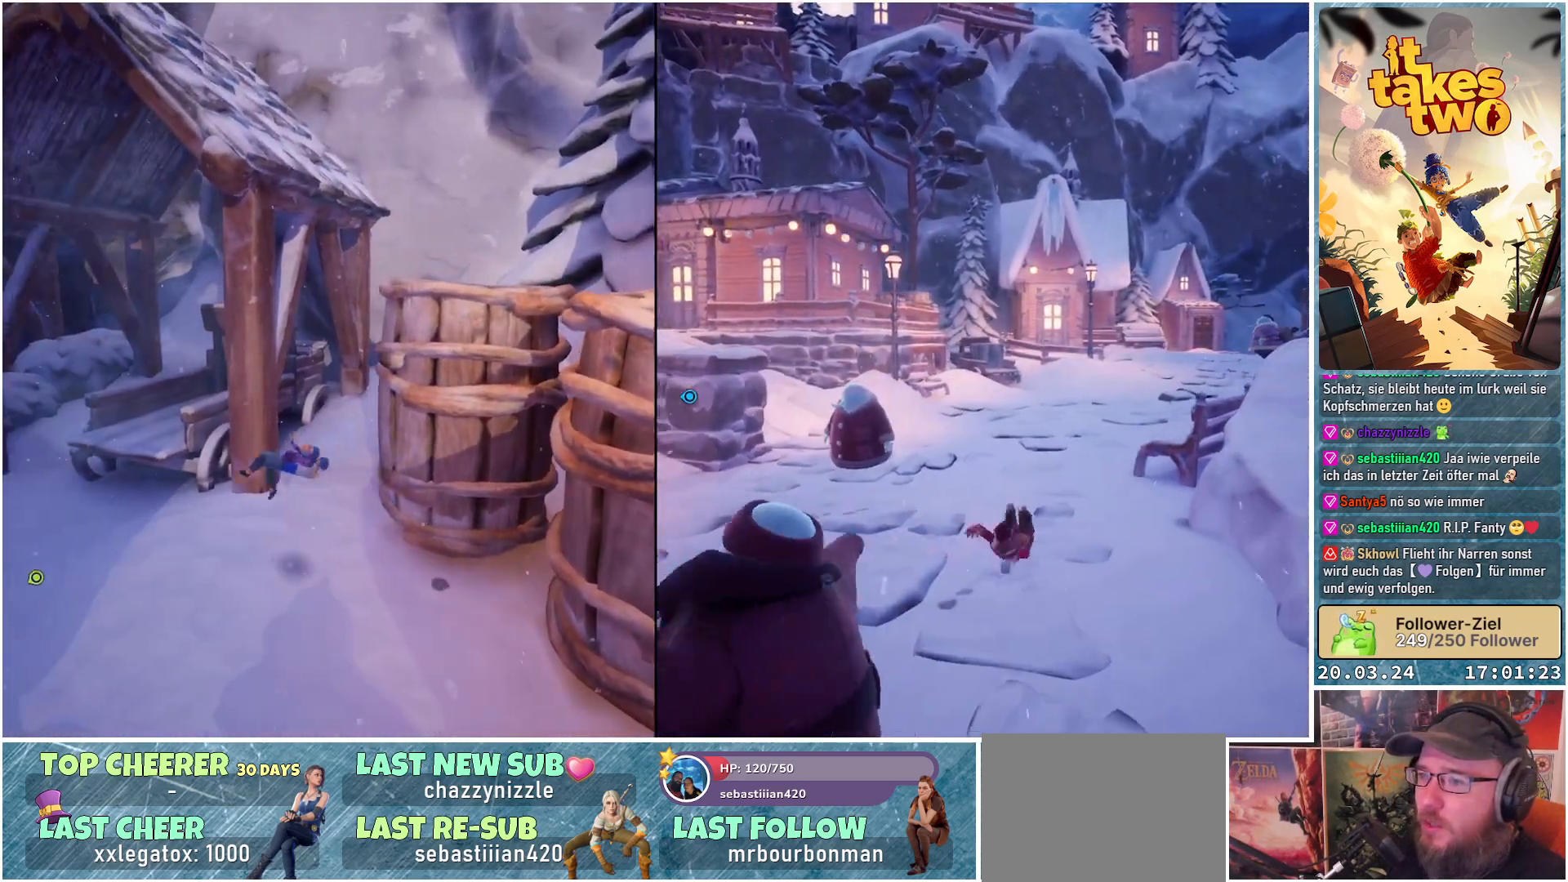
{"buttons": [], "left_stick": "left", "right_stick": "left", "events": [[367, "right_stick", "left"]]}
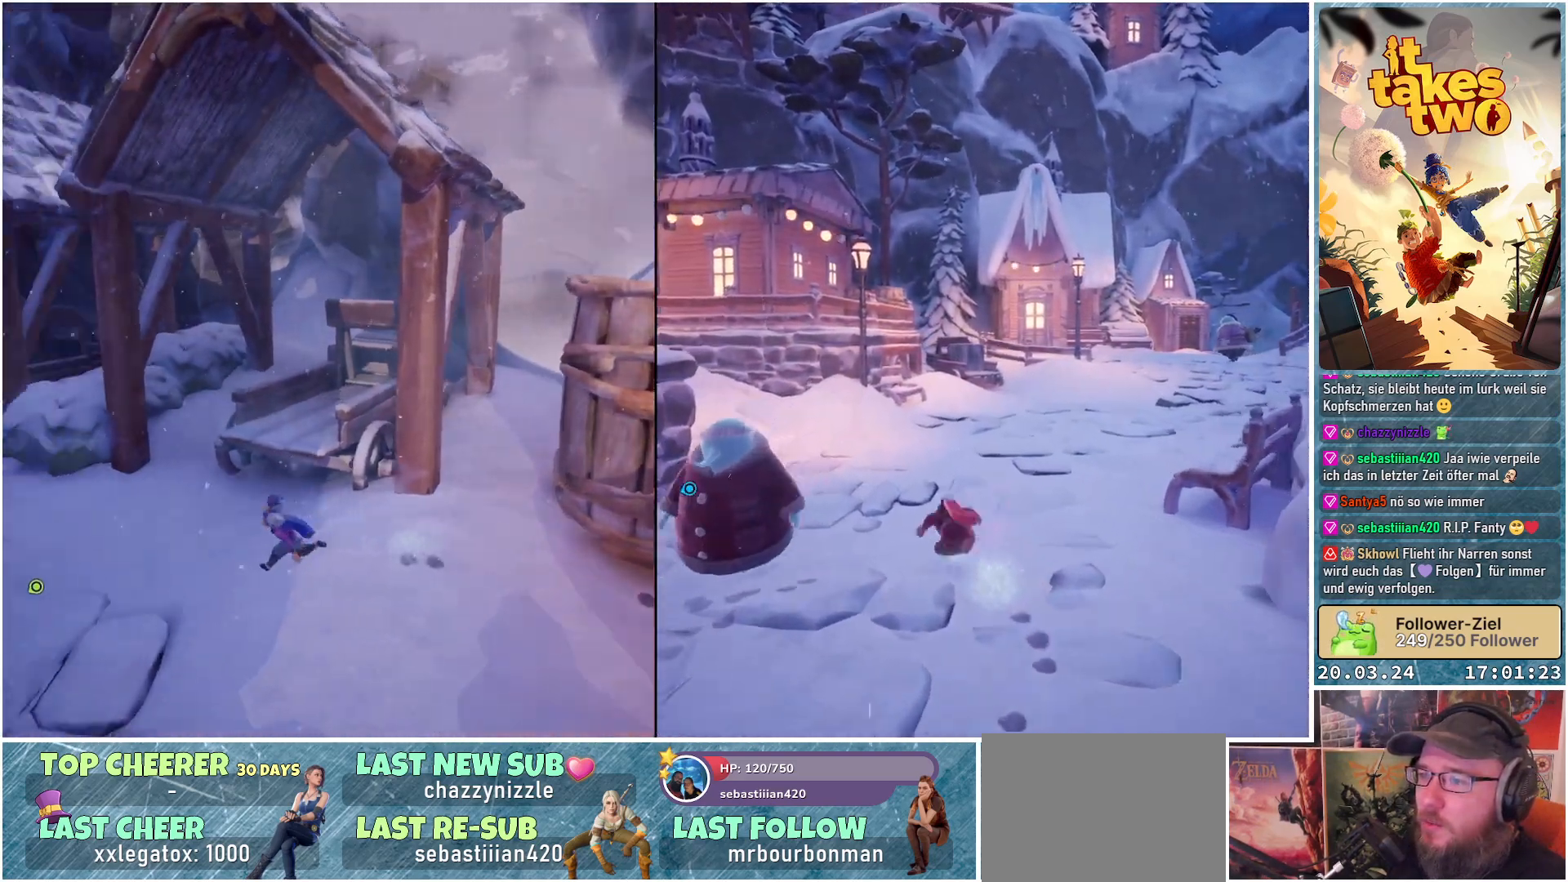
{"buttons": [], "left_stick": "up-left", "right_stick": "center", "events": [[117, "left_stick", "up-left"], [250, "right_stick", "center"]]}
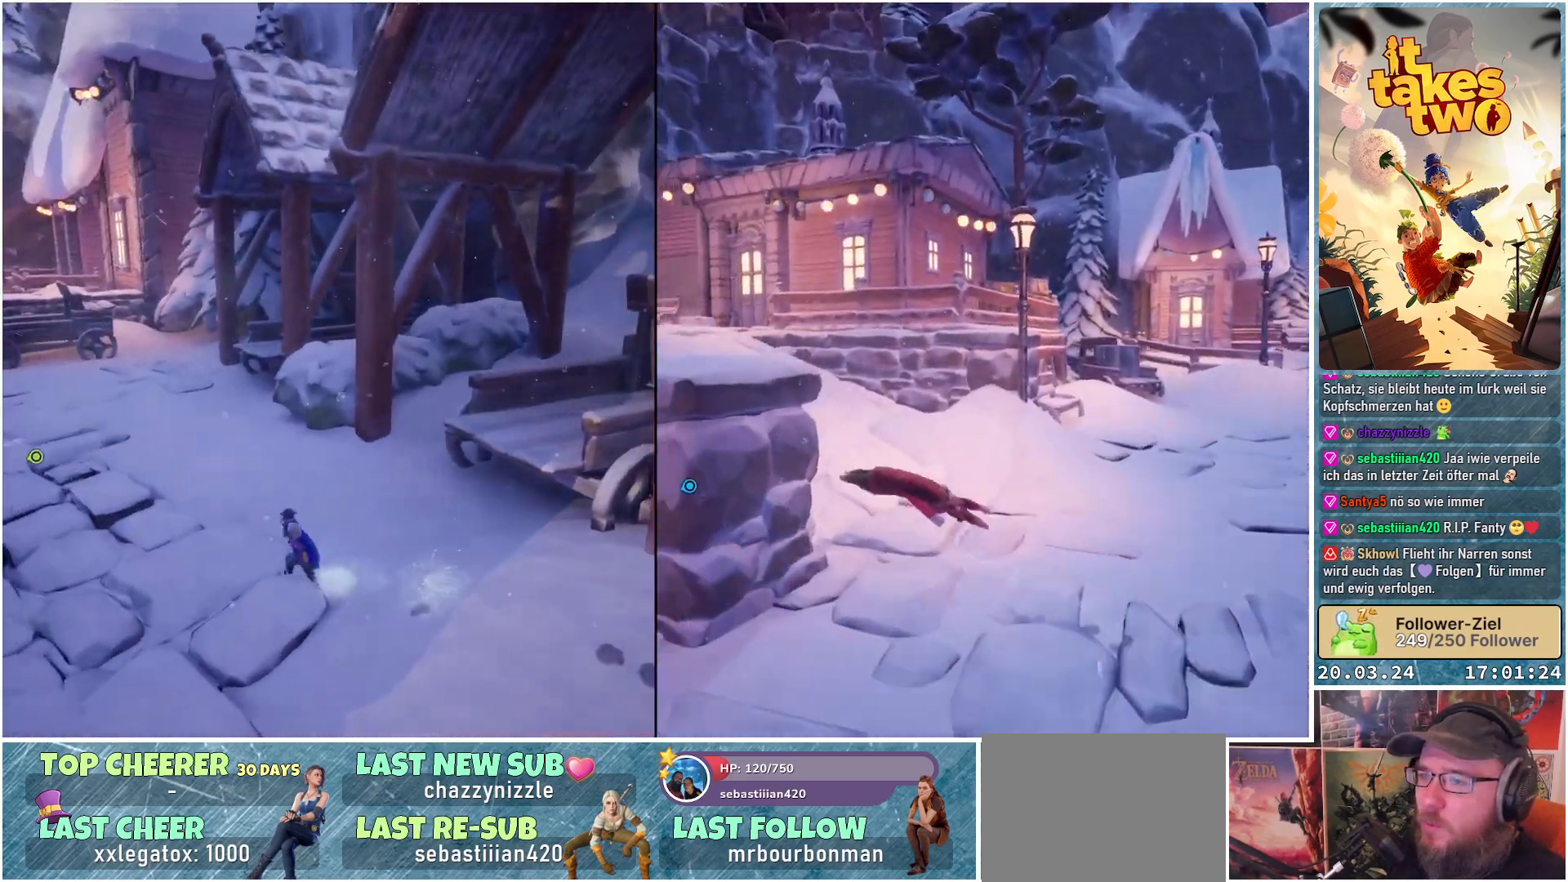
{"buttons": [], "left_stick": "up-left", "right_stick": "center", "events": [[50, "right_stick", "left"], [433, "right_stick", "center"]]}
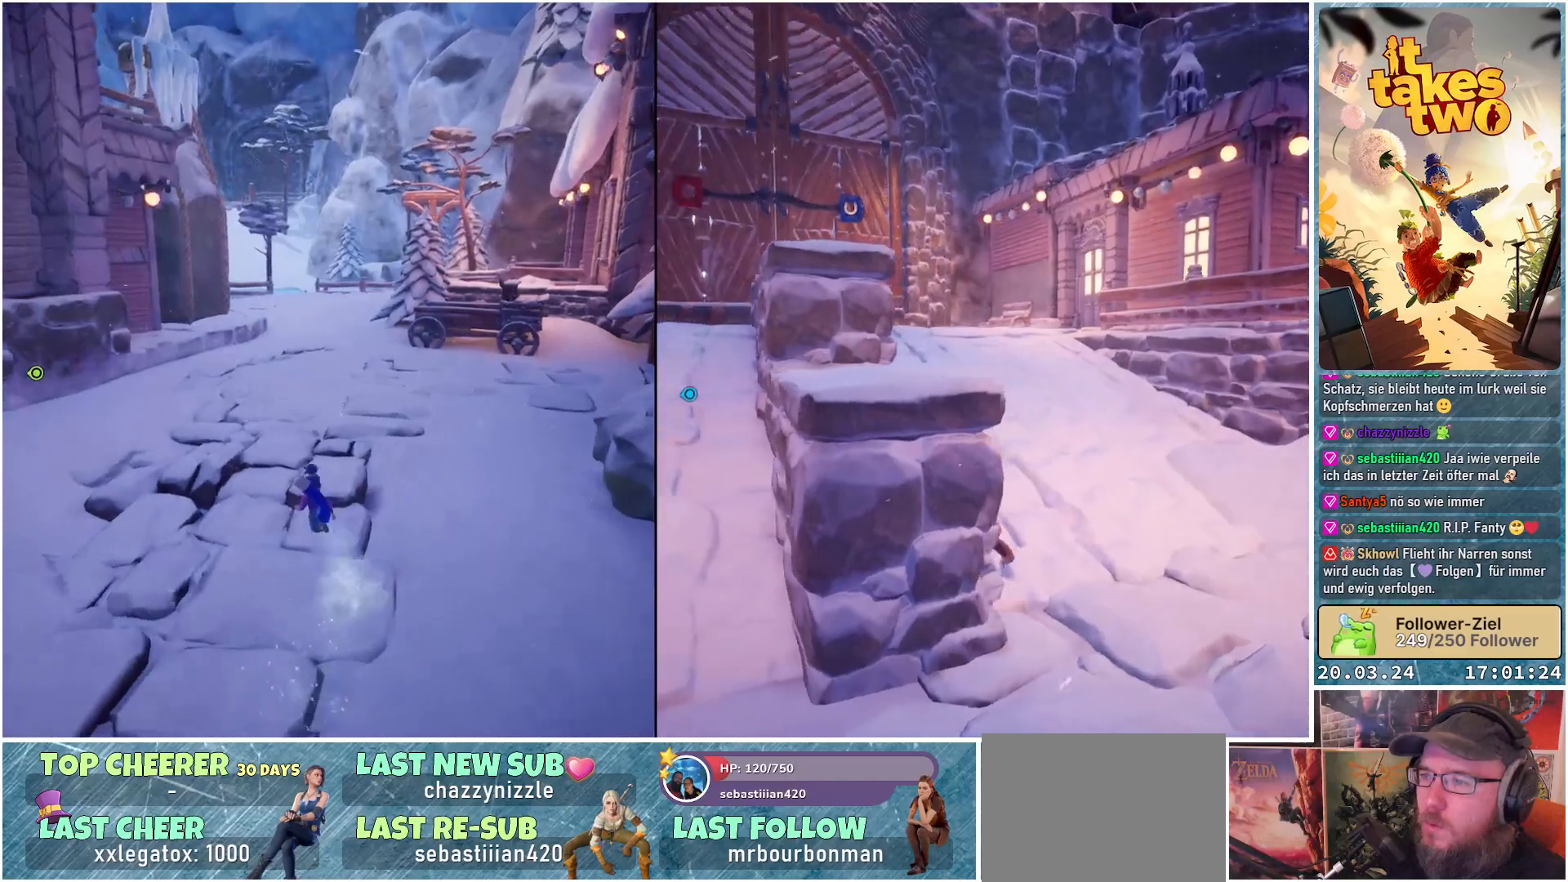
{"buttons": [], "left_stick": "up-left", "right_stick": "left", "events": [[417, "right_stick", "left"]]}
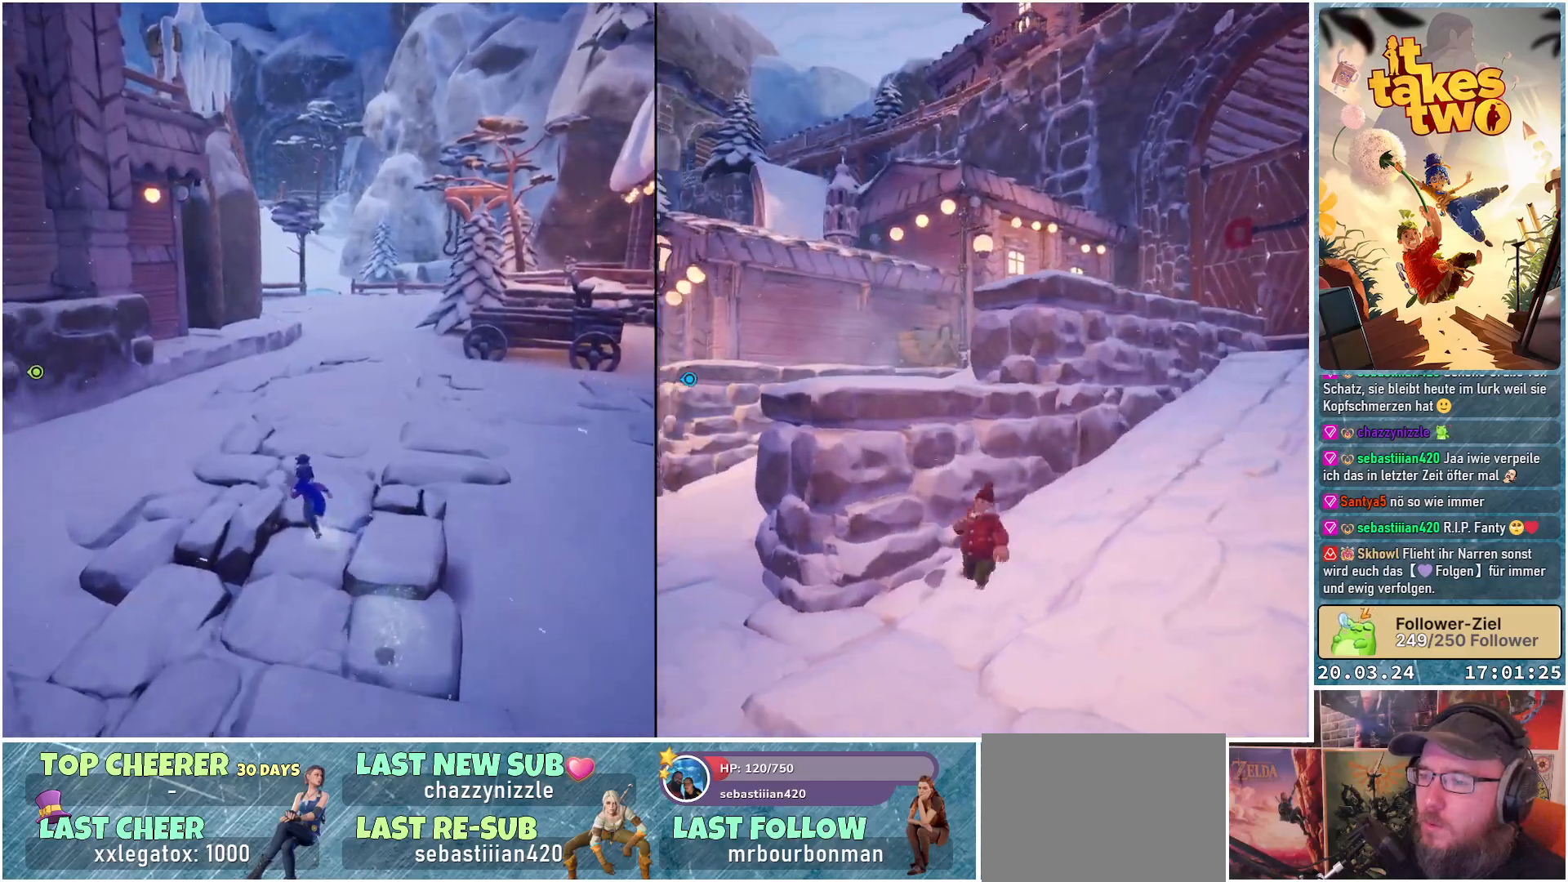
{"buttons": [], "left_stick": "up-left", "right_stick": "center", "events": [[133, "left_stick", "center"], [333, "right_stick", "center"], [500, "left_stick", "up-left"]]}
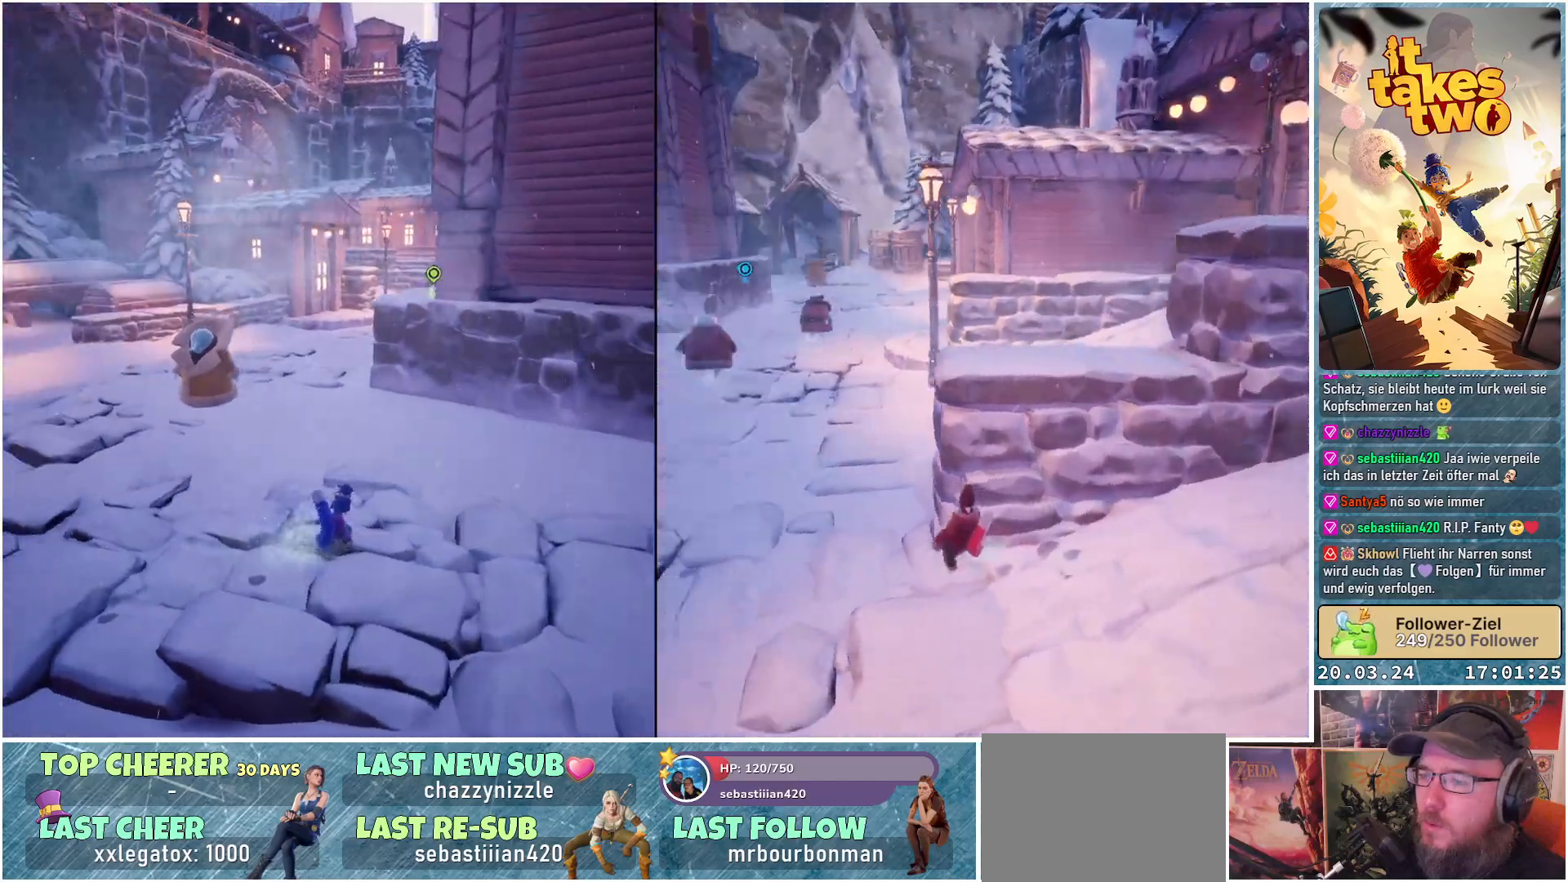
{"buttons": [], "left_stick": "up-left", "right_stick": "center", "events": [[217, "right_stick", "left"], [500, "right_stick", "center"]]}
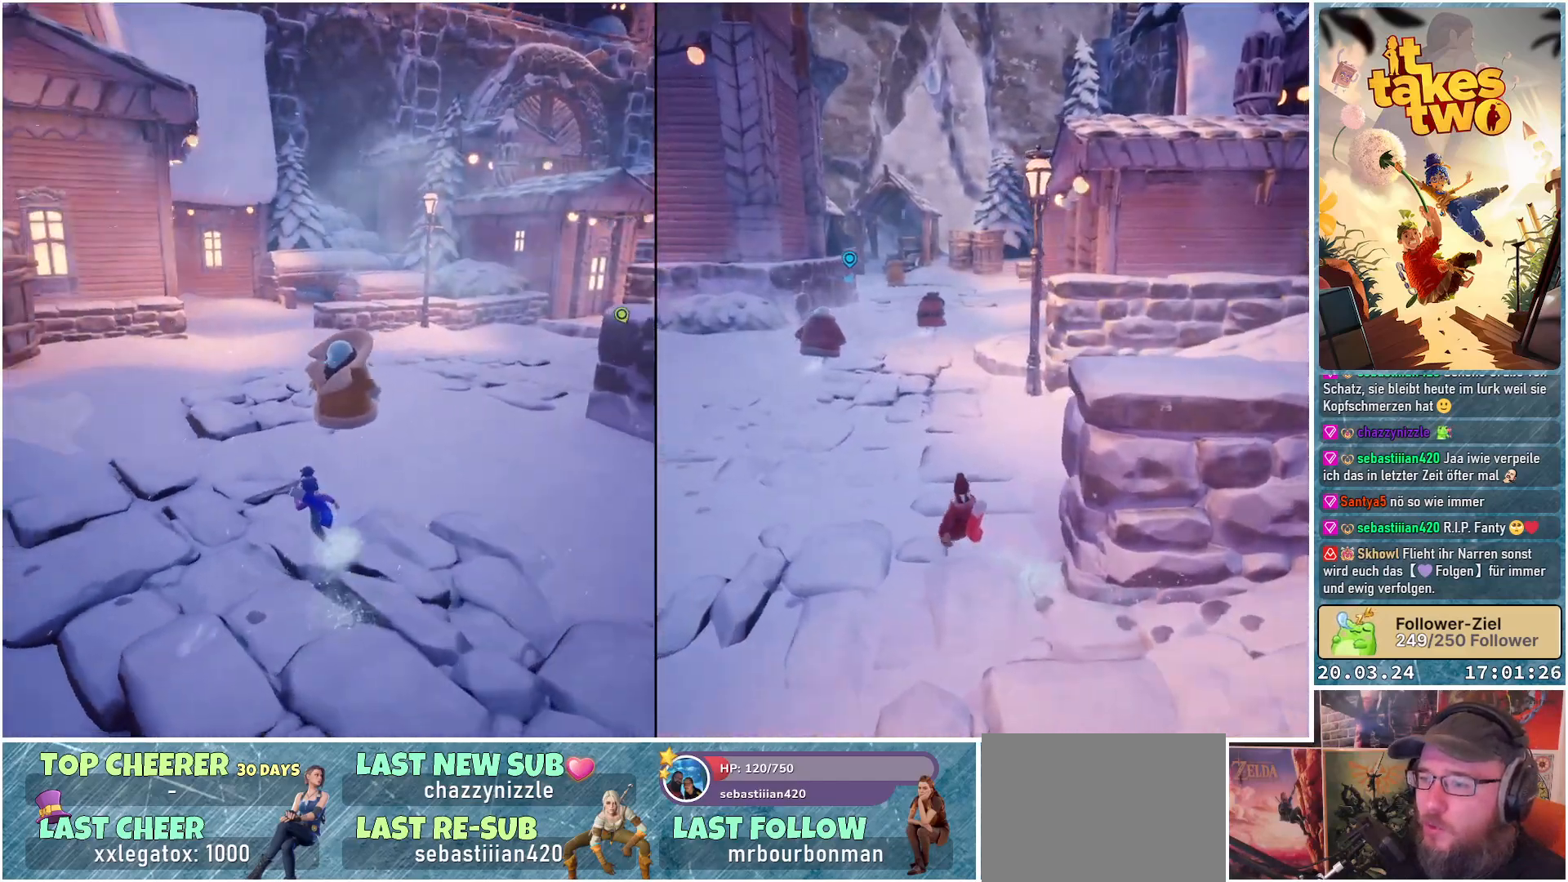
{"buttons": [], "left_stick": "up", "right_stick": "center", "events": [[233, "right_stick", "right"], [483, "right_stick", "center"], [500, "left_stick", "up"]]}
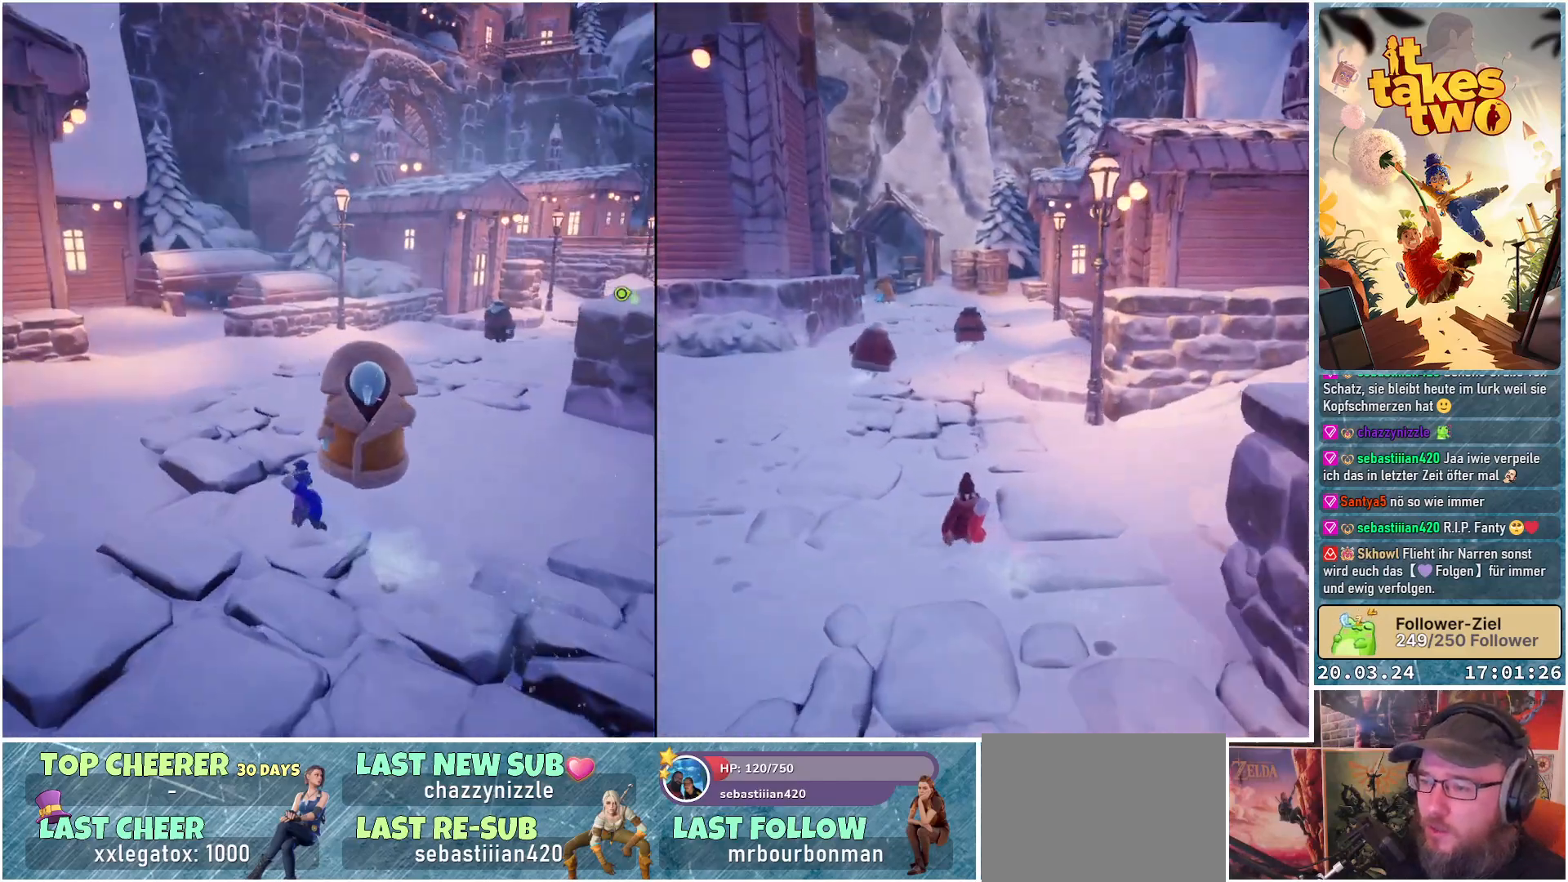
{"buttons": [], "left_stick": "down-right", "right_stick": "up-right", "events": [[100, "left_stick", "center"], [217, "right_stick", "right"], [350, "right_stick", "up-right"], [400, "left_stick", "down-right"]]}
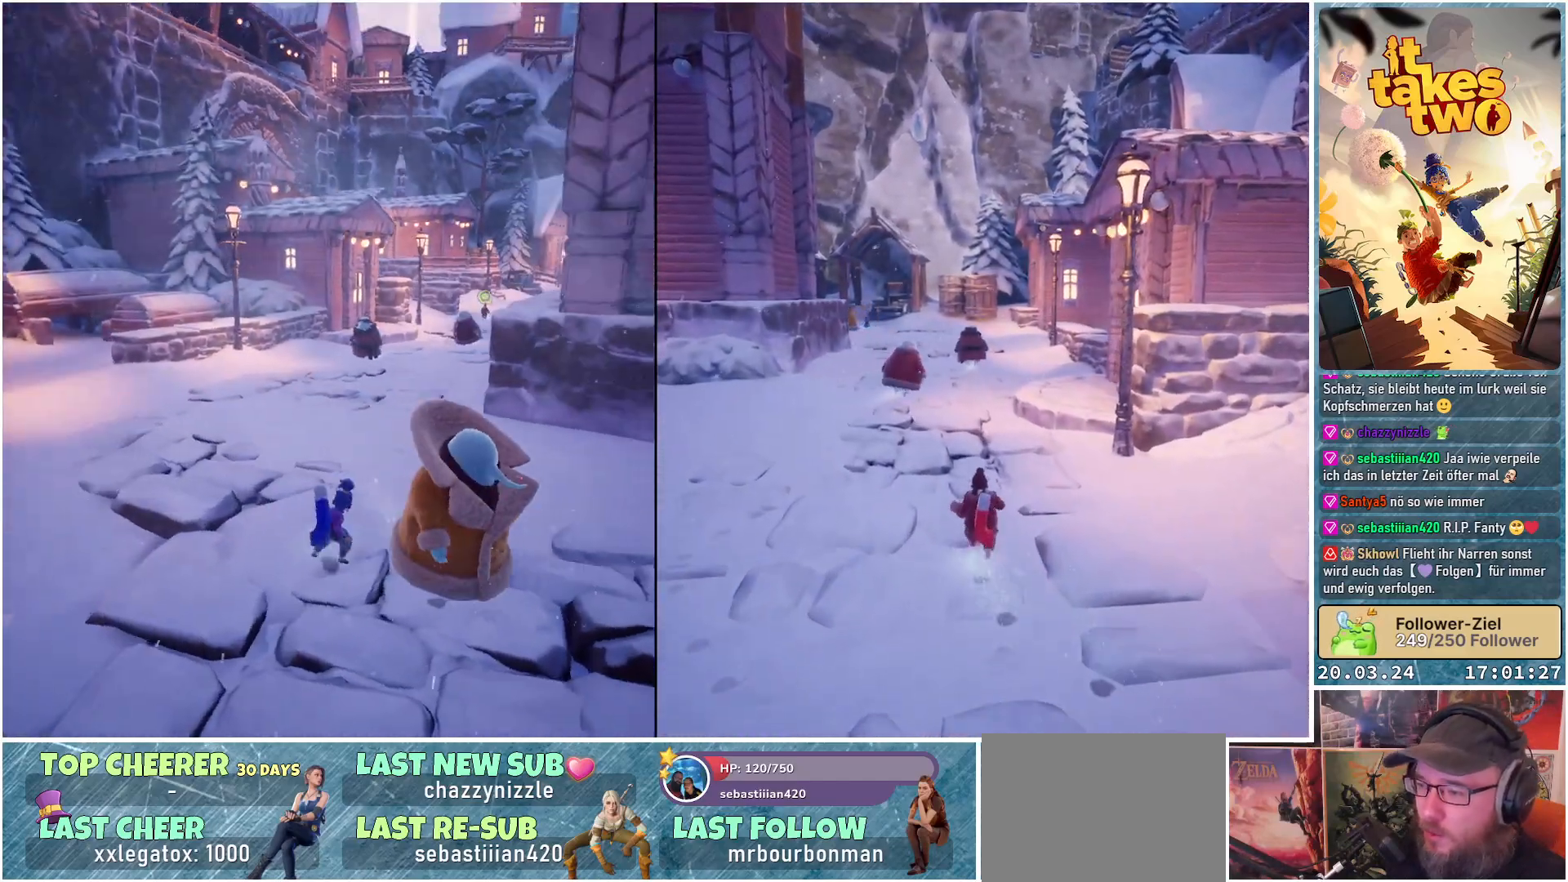
{"buttons": [], "left_stick": "center", "right_stick": "right", "events": [[317, "left_stick", "center"], [383, "right_stick", "right"]]}
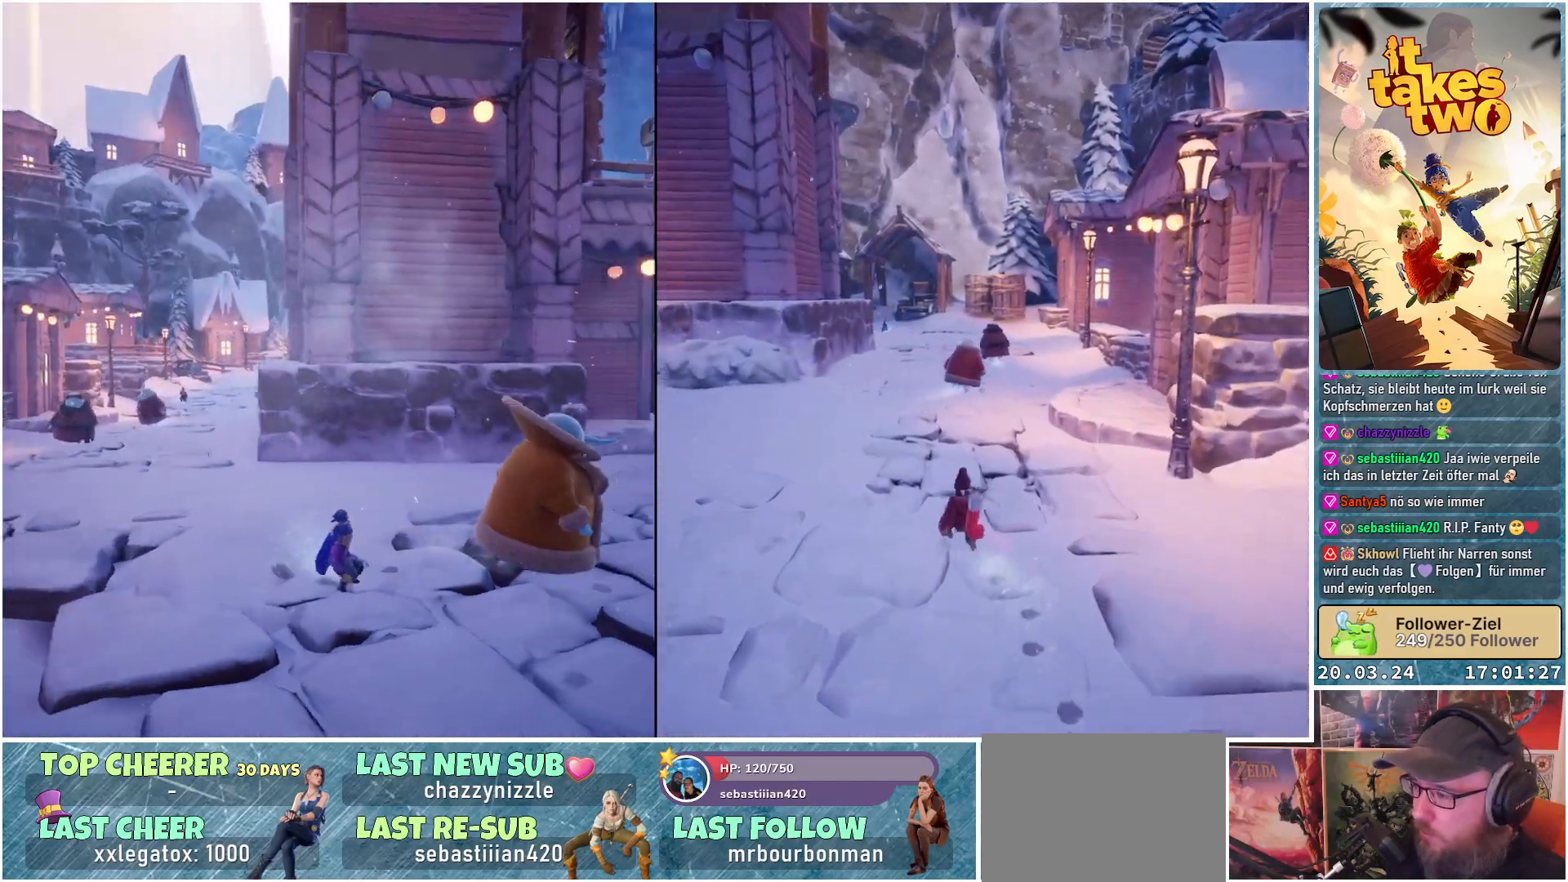
{"buttons": [], "left_stick": "center", "right_stick": "center", "events": [[483, "right_stick", "center"]]}
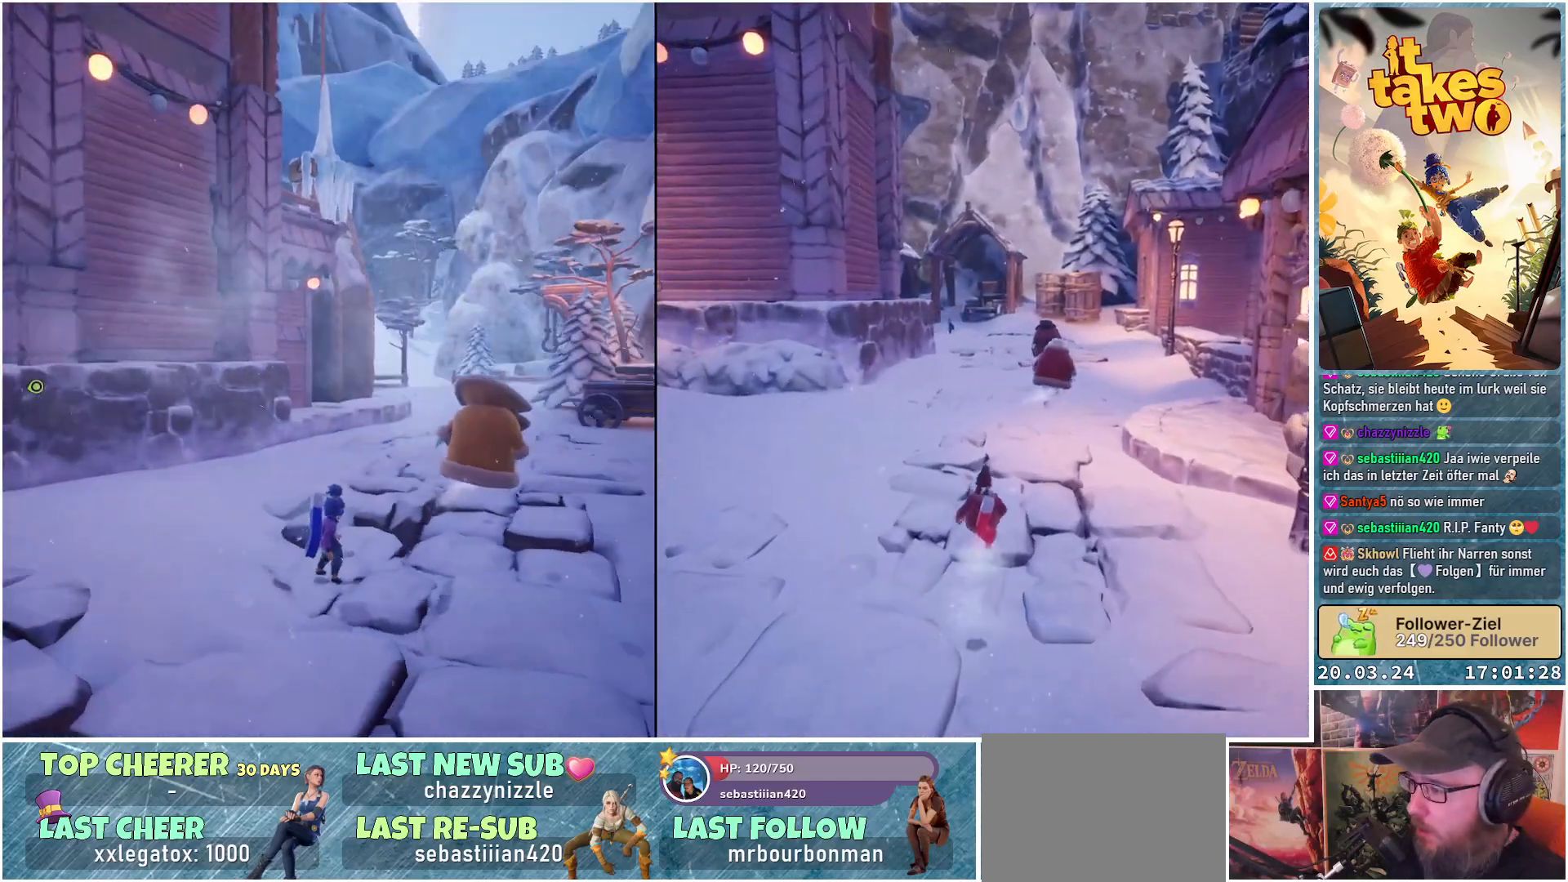
{"buttons": [], "left_stick": "up-left", "right_stick": "down-left", "events": [[283, "right_stick", "left"], [367, "left_stick", "up-left"], [383, "right_stick", "down-left"]]}
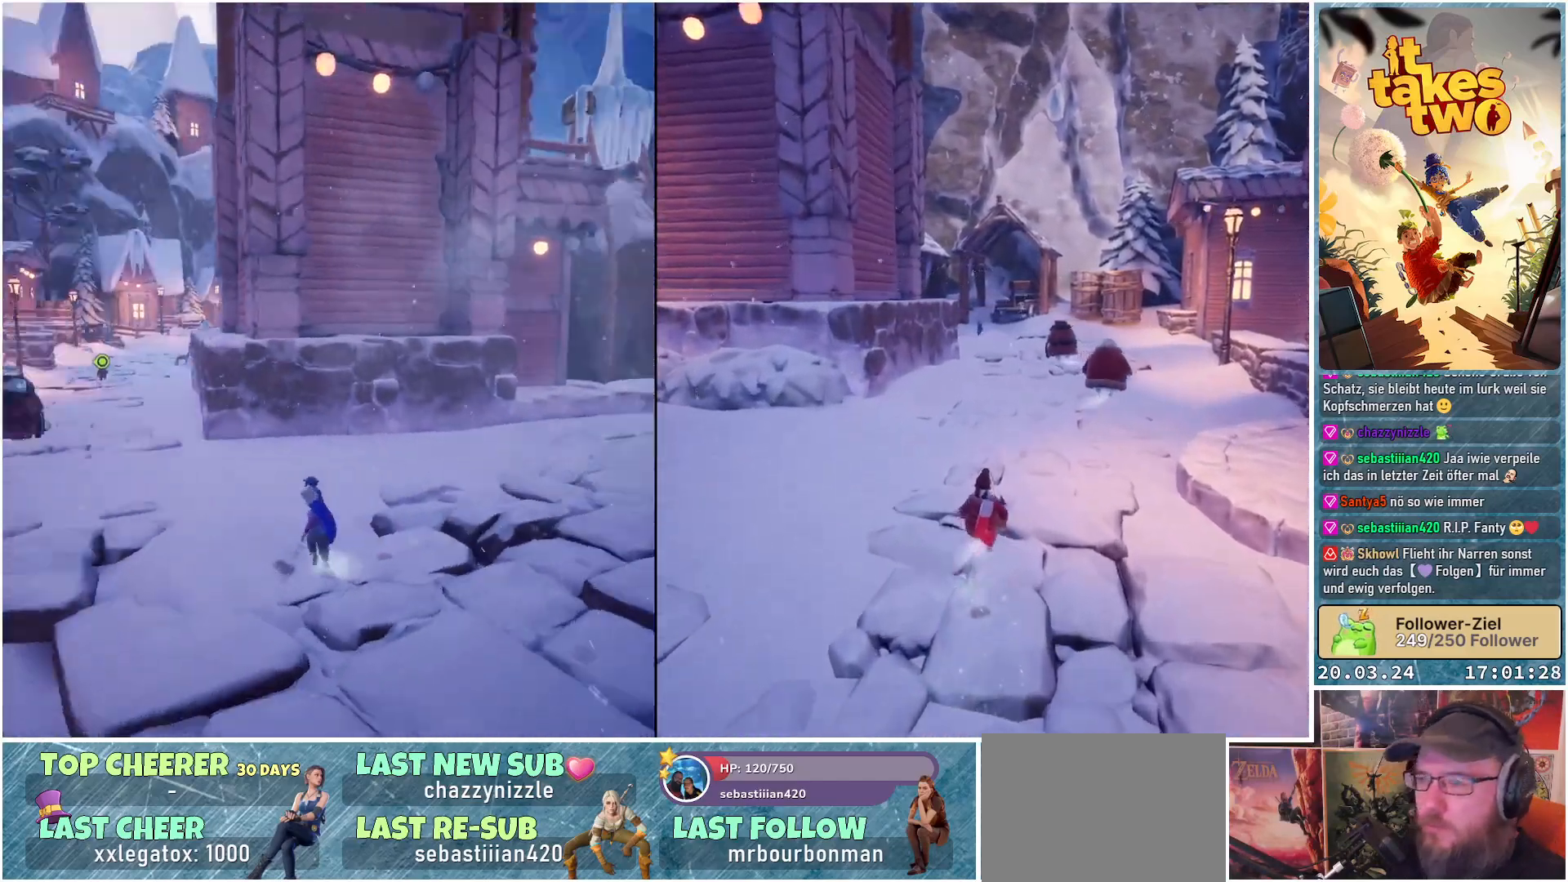
{"buttons": [], "left_stick": "up-left", "right_stick": "right", "events": [[167, "right_stick", "center"], [400, "right_stick", "right"]]}
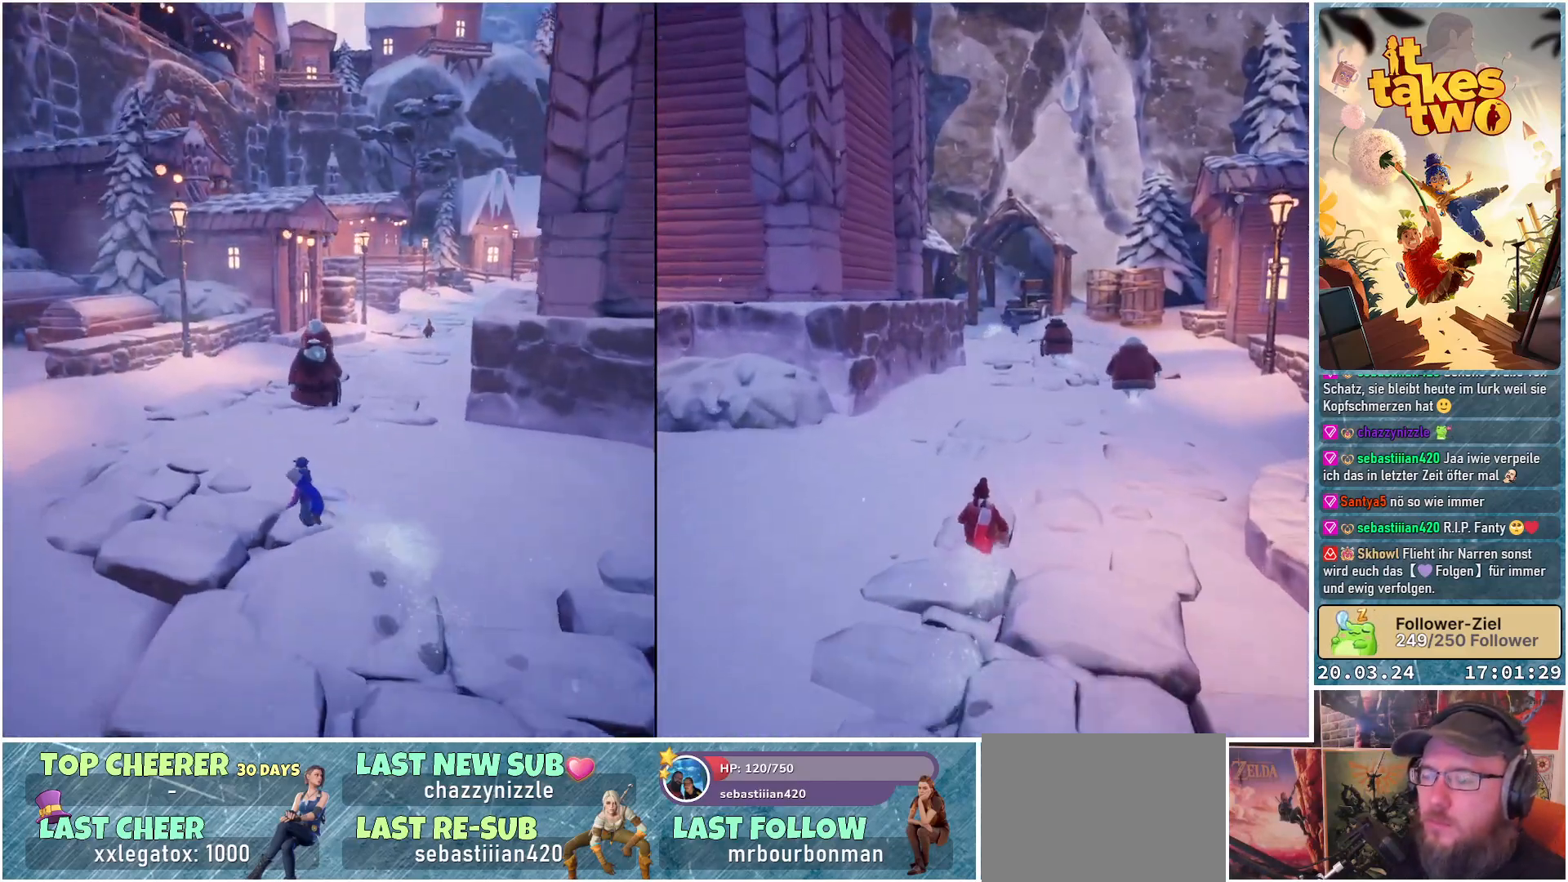
{"buttons": [], "left_stick": "up-left", "right_stick": "right", "events": [[17, "right_stick", "down-right"], [317, "right_stick", "center"], [483, "right_stick", "right"]]}
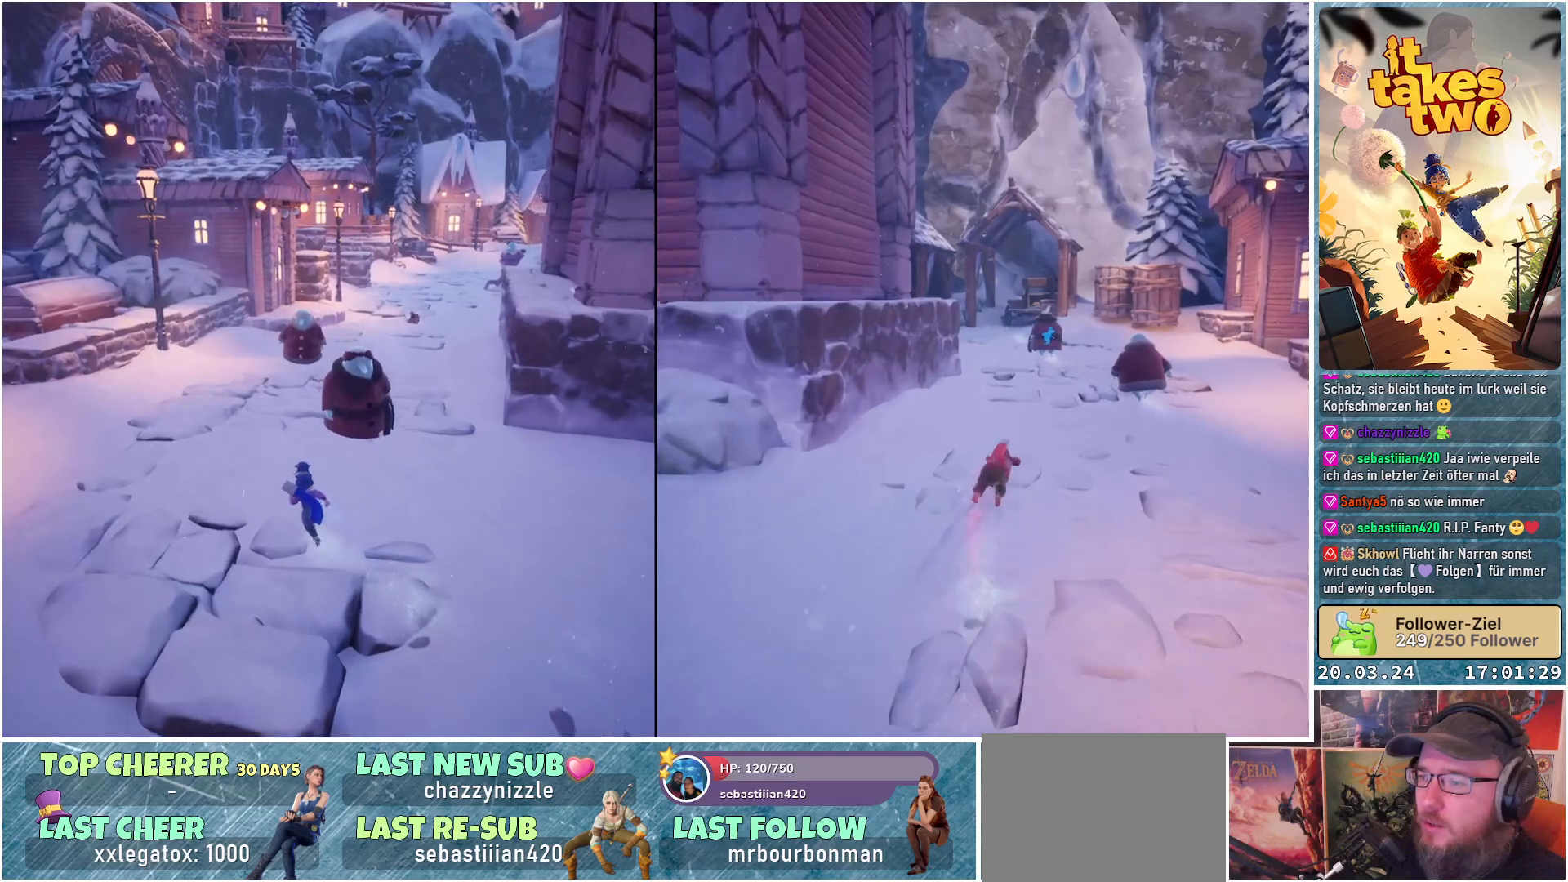
{"buttons": [], "left_stick": "center", "right_stick": "right", "events": [[250, "left_stick", "center"]]}
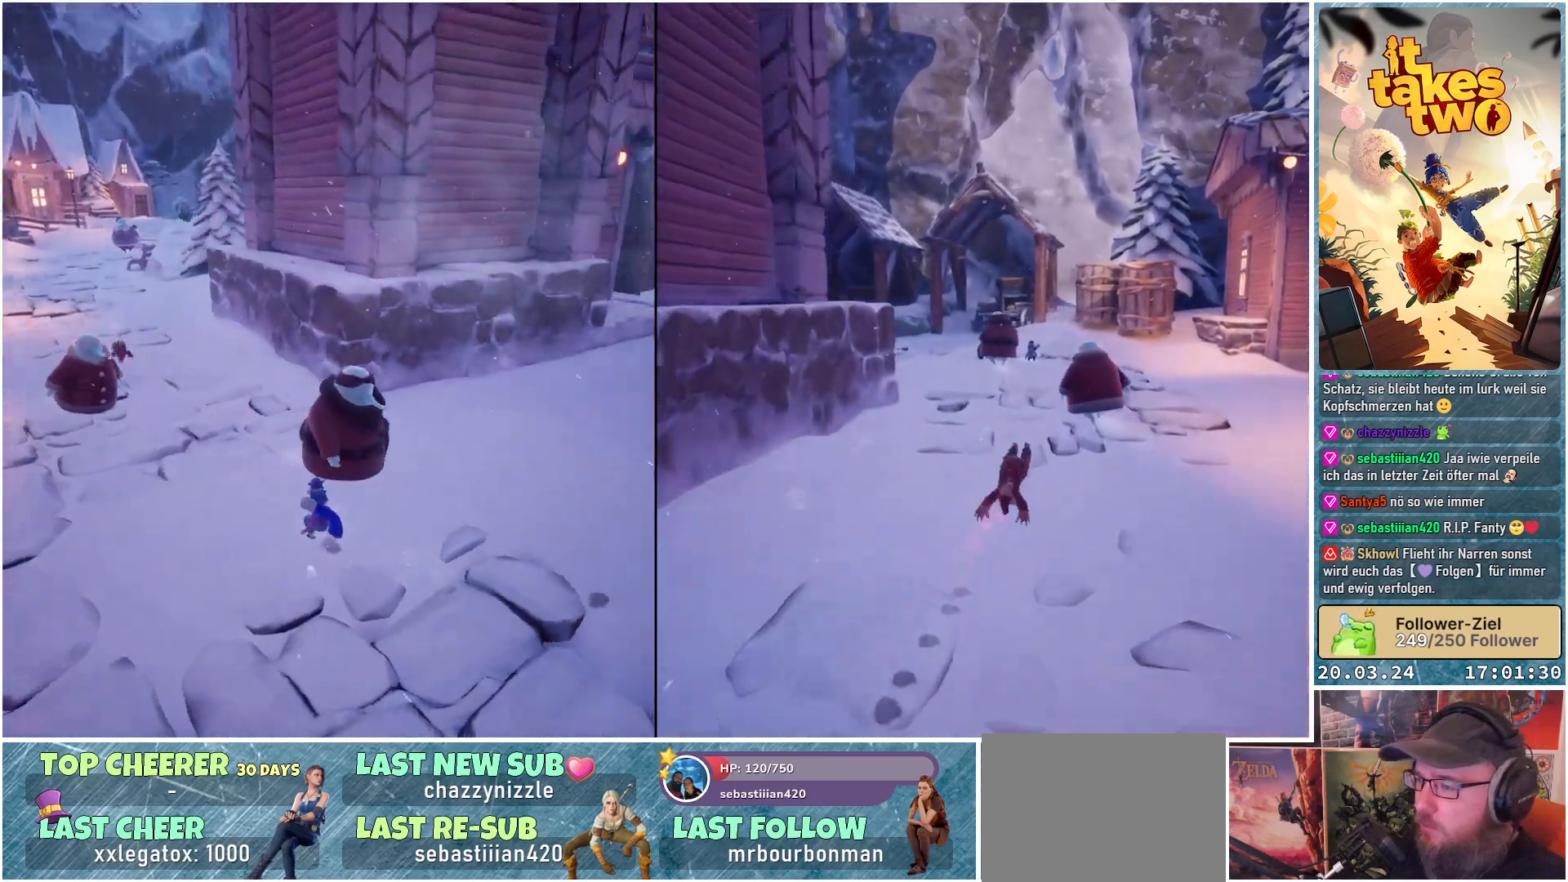
{"buttons": [], "left_stick": "center", "right_stick": "center", "events": [[250, "right_stick", "center"]]}
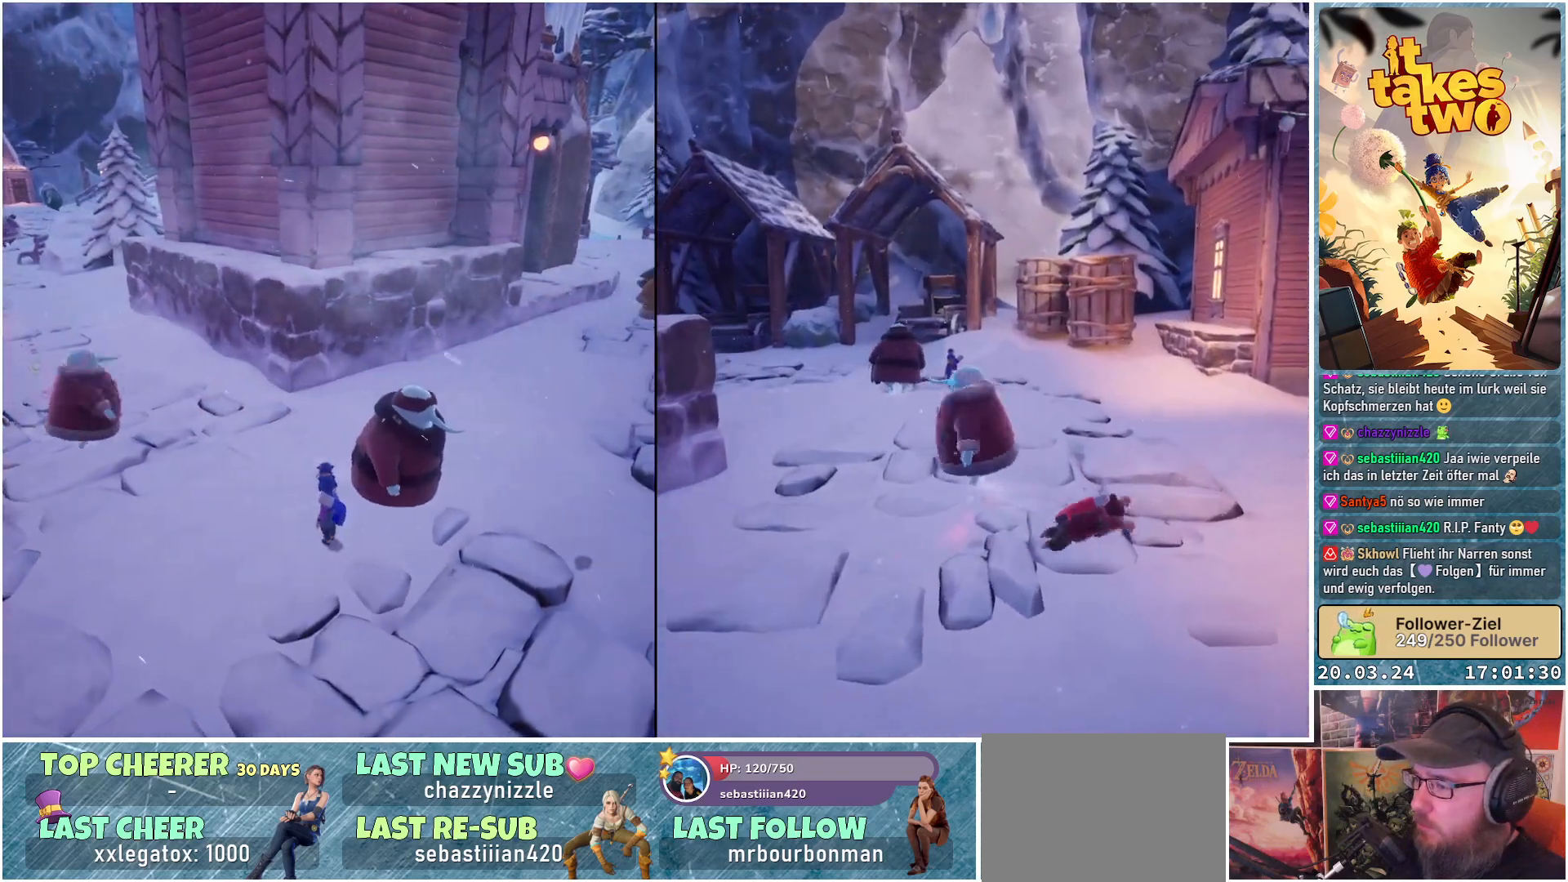
{"buttons": [], "left_stick": "center", "right_stick": "center", "events": []}
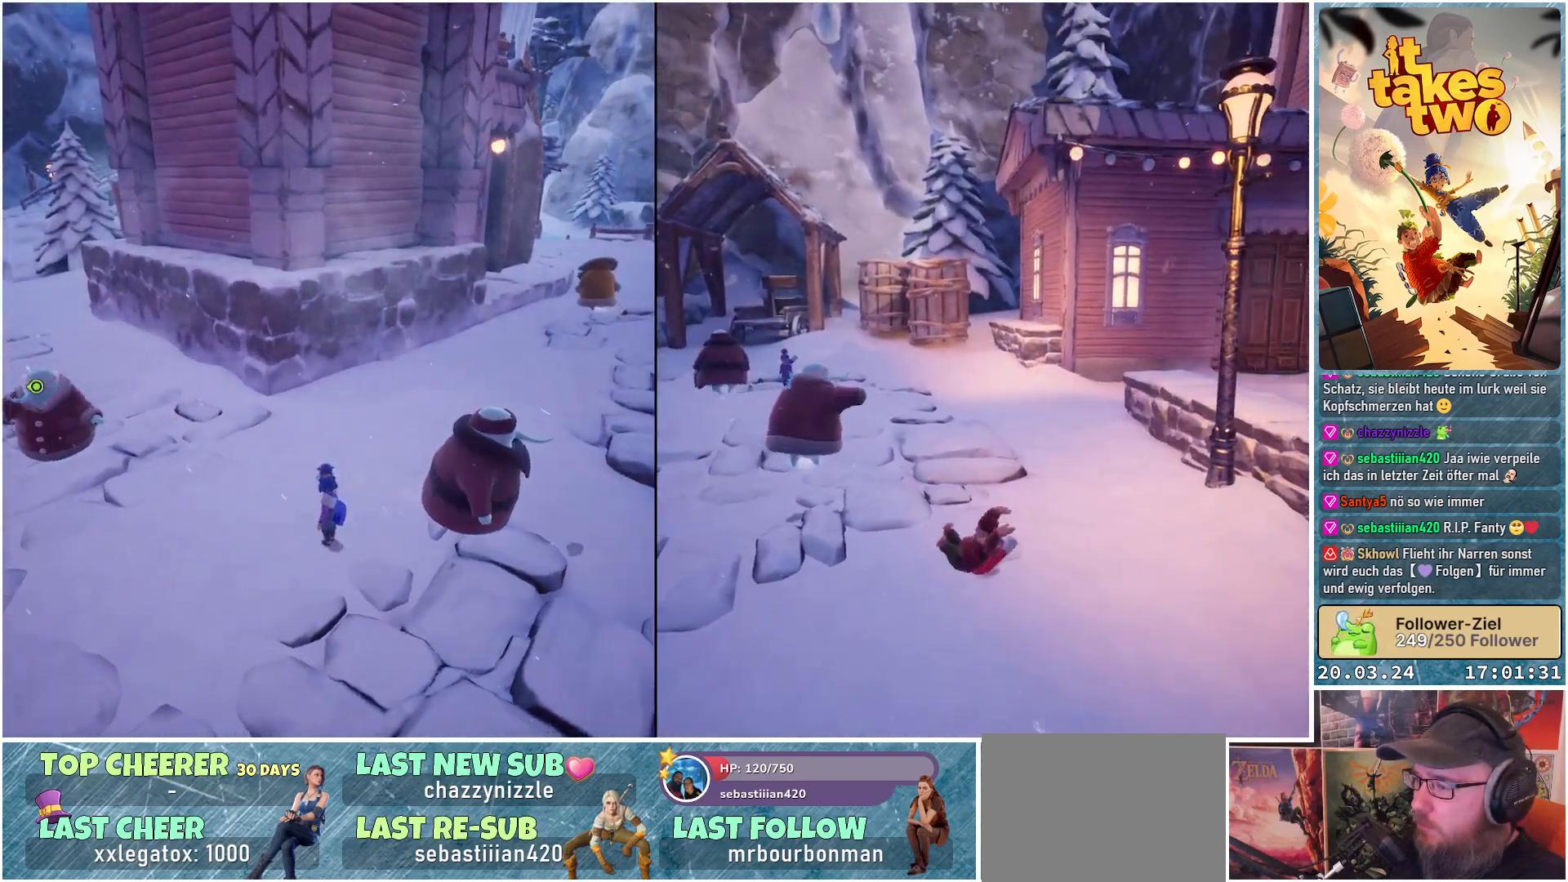
{"buttons": [], "left_stick": "center", "right_stick": "center", "events": []}
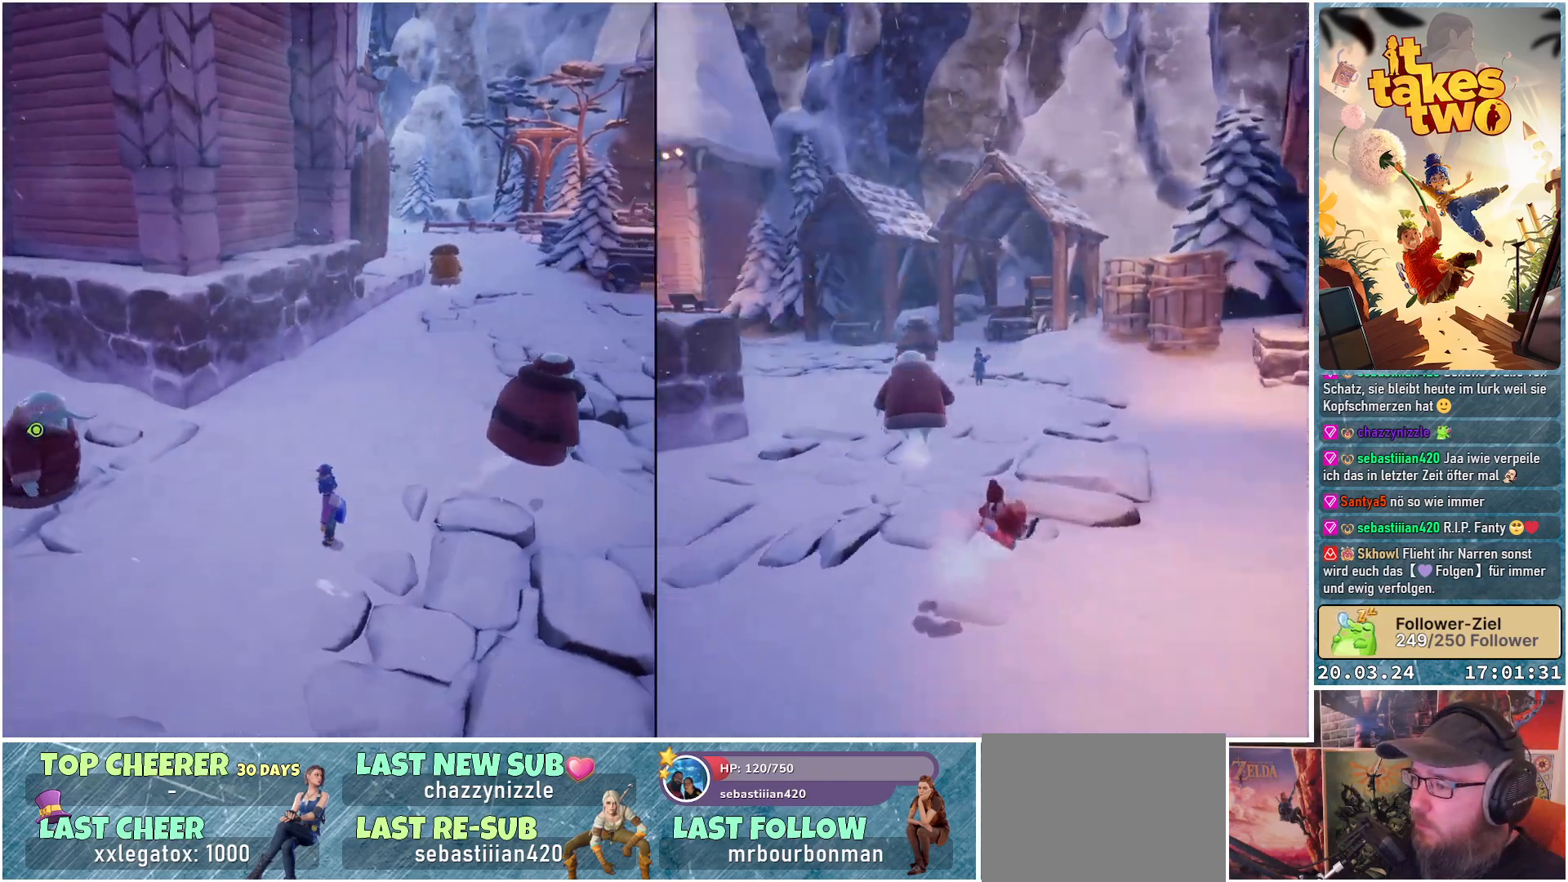
{"buttons": [], "left_stick": "up", "right_stick": "center", "events": [[100, "left_stick", "up"], [200, "left_stick", "up-right"], [450, "left_stick", "up"]]}
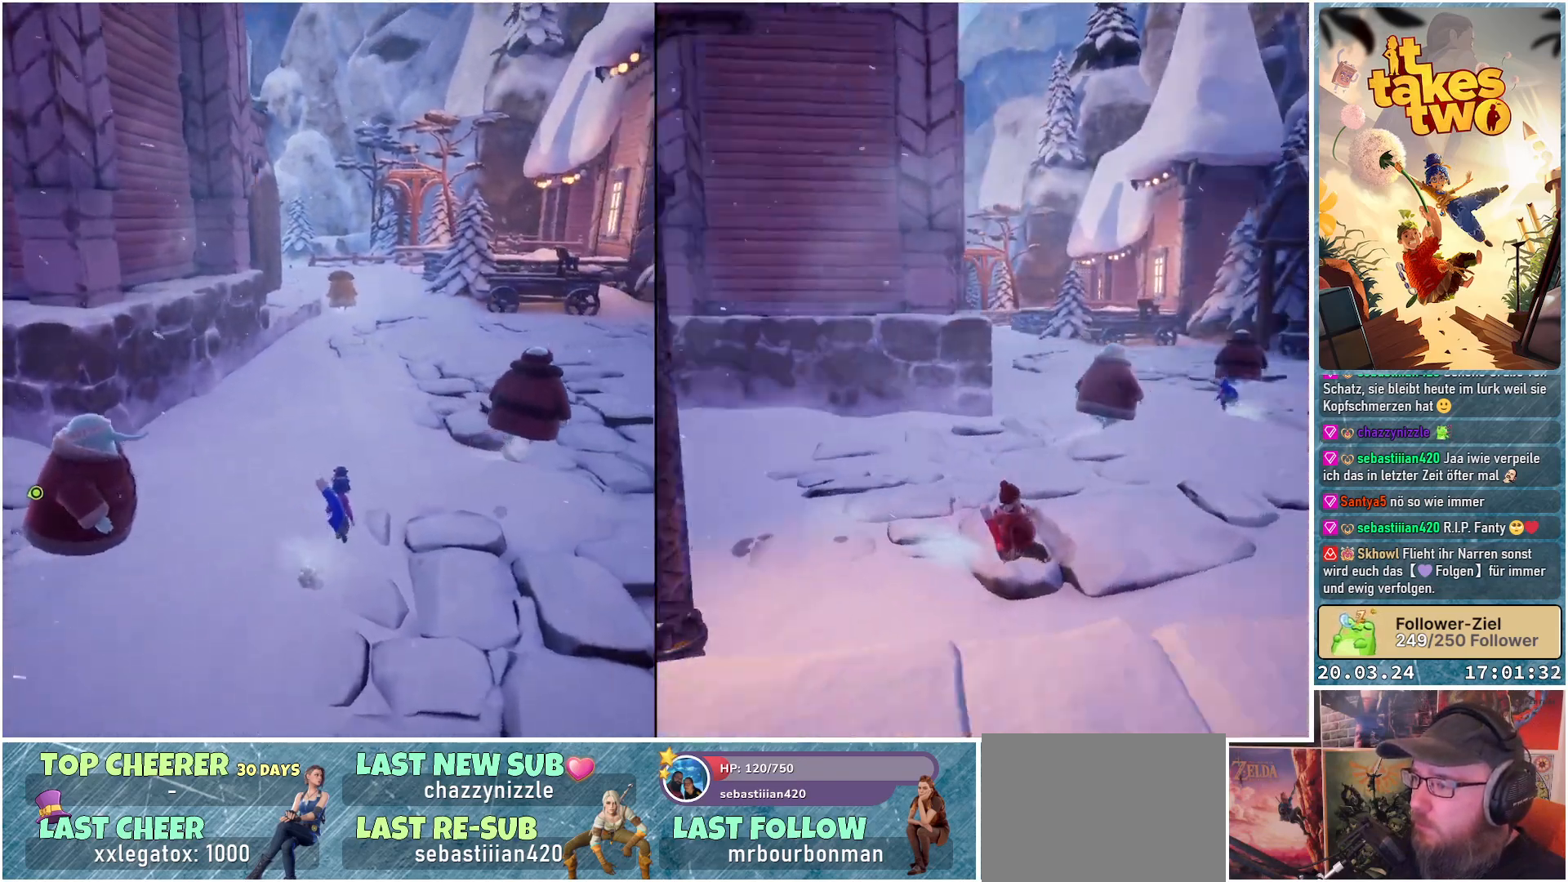
{"buttons": [], "left_stick": "center", "right_stick": "up-right", "events": [[100, "left_stick", "up-right"], [367, "right_stick", "up-right"], [500, "left_stick", "center"]]}
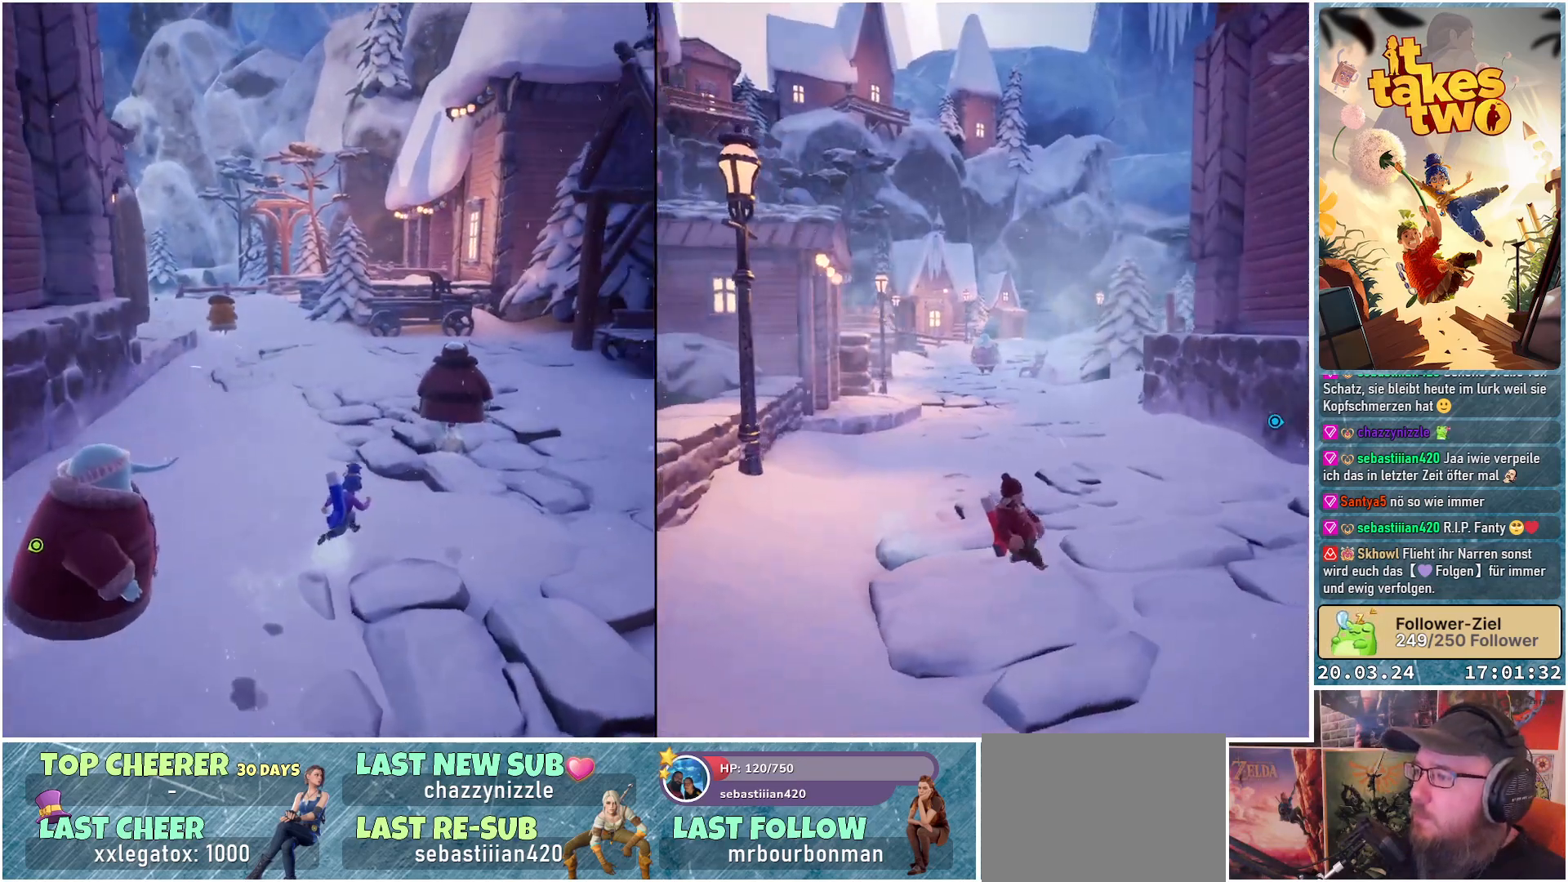
{"buttons": [], "left_stick": "up-right", "right_stick": "center", "events": [[100, "right_stick", "center"], [400, "left_stick", "up-right"]]}